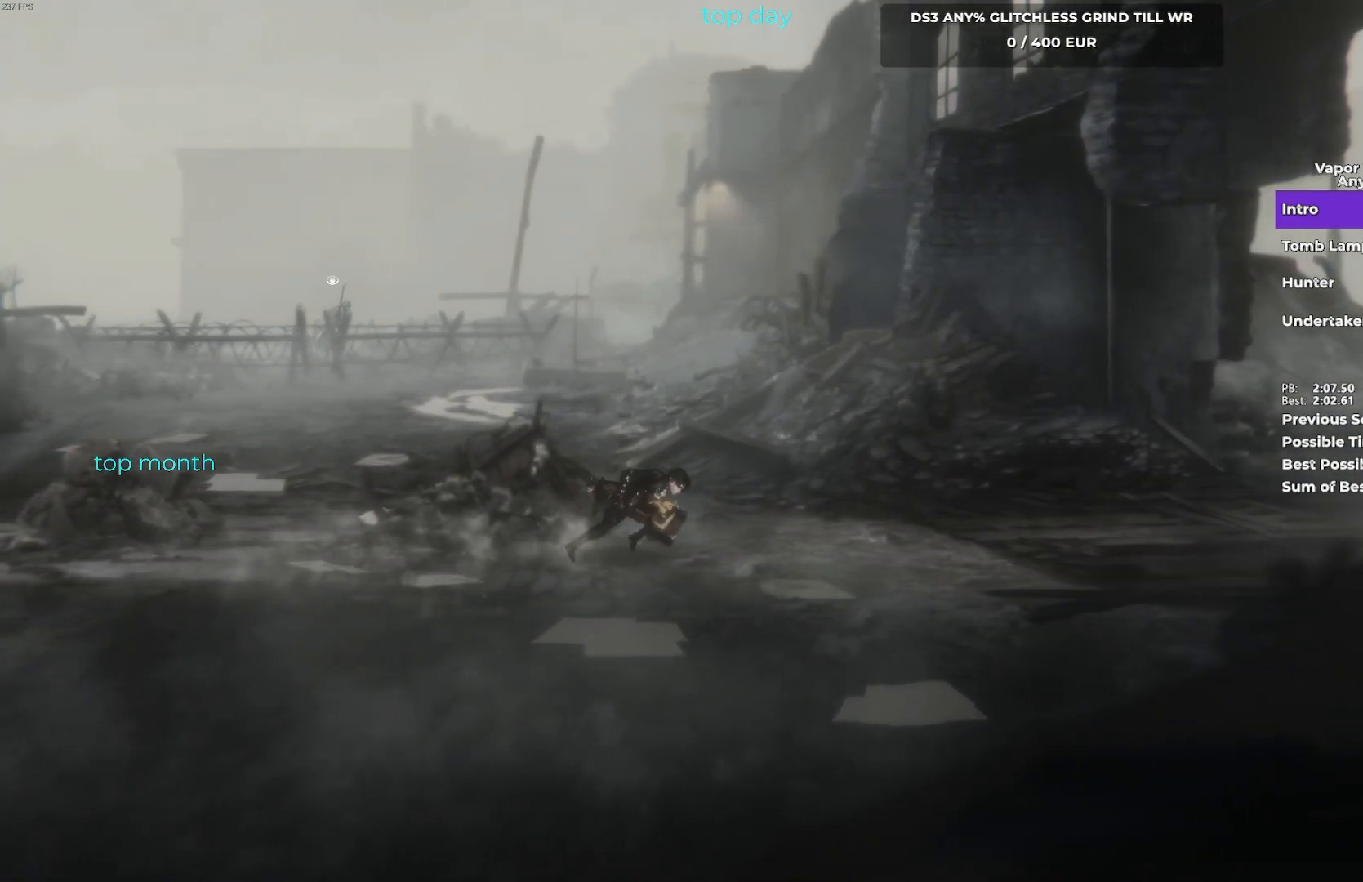
Gameplay with a controller (Xbox layout); each line is a JSON object with the inputs held at the frame after it (dt_ms = milliseconds from this image to that frame). "button_events" lists button changes between this image and that frame as [ms after this image, input, new state], when the widget could be followed in between (sticks are given only as held states). Not read: R3 right_stick.
{"dt_ms": 500, "buttons": [], "left_stick": "up-right", "button_events": [[367, "B", "up"]]}
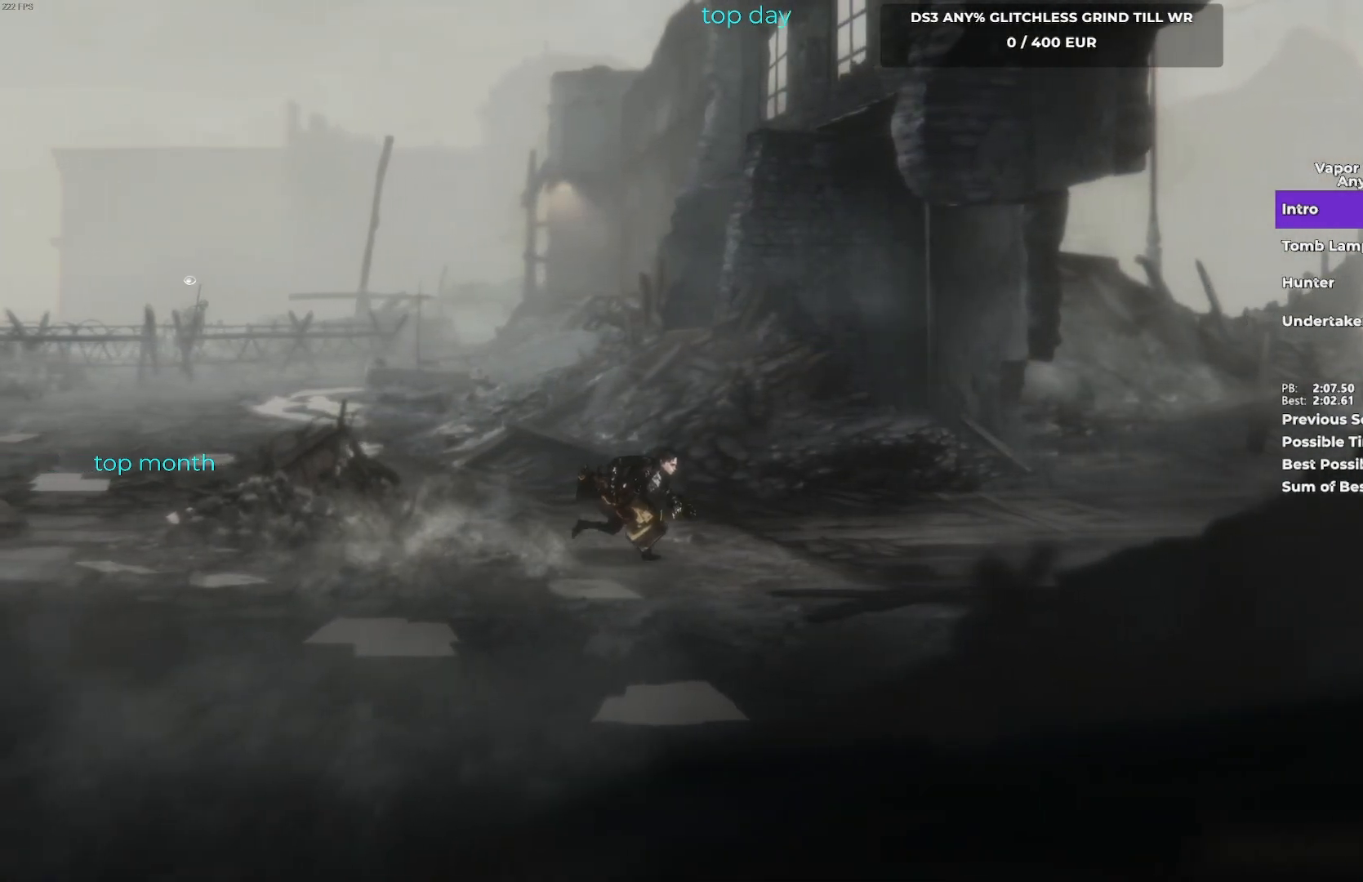
{"dt_ms": 500, "buttons": ["B"], "left_stick": "up-right", "button_events": [[33, "B", "down"]]}
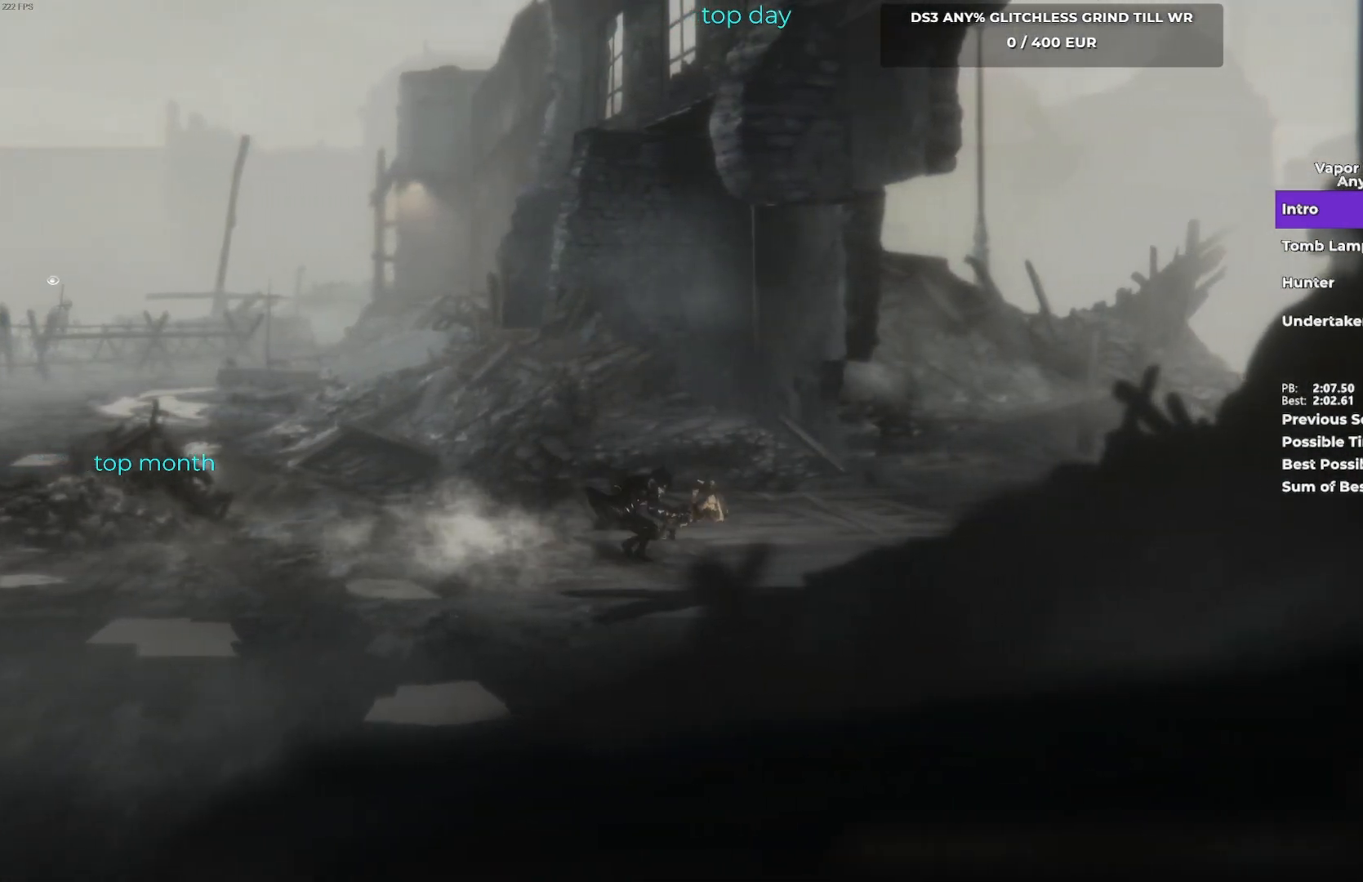
{"dt_ms": 500, "buttons": ["B"], "left_stick": "up-right", "button_events": [[150, "B", "up"], [283, "B", "down"]]}
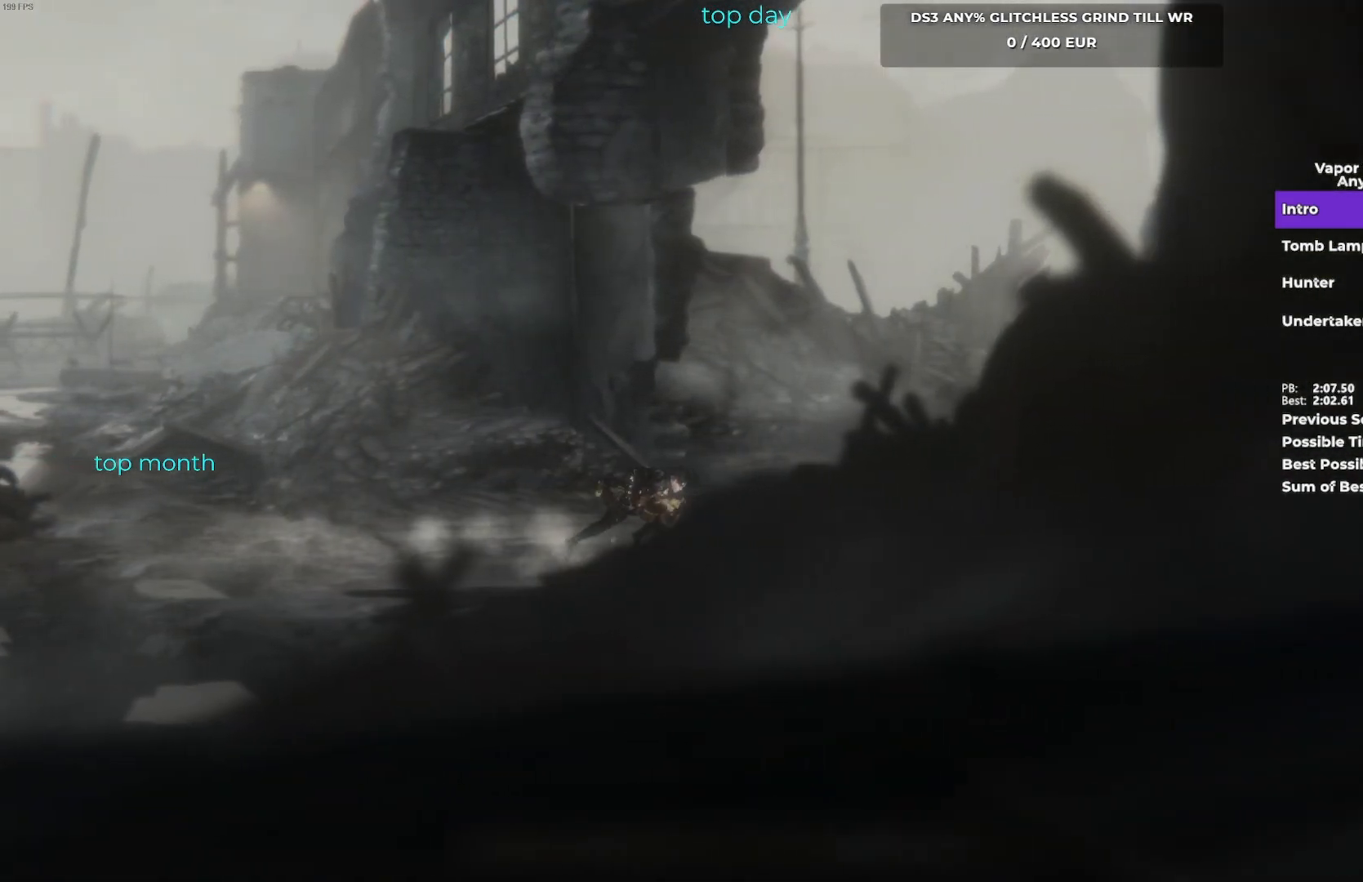
{"dt_ms": 500, "buttons": [], "left_stick": "up-right", "button_events": [[433, "B", "up"]]}
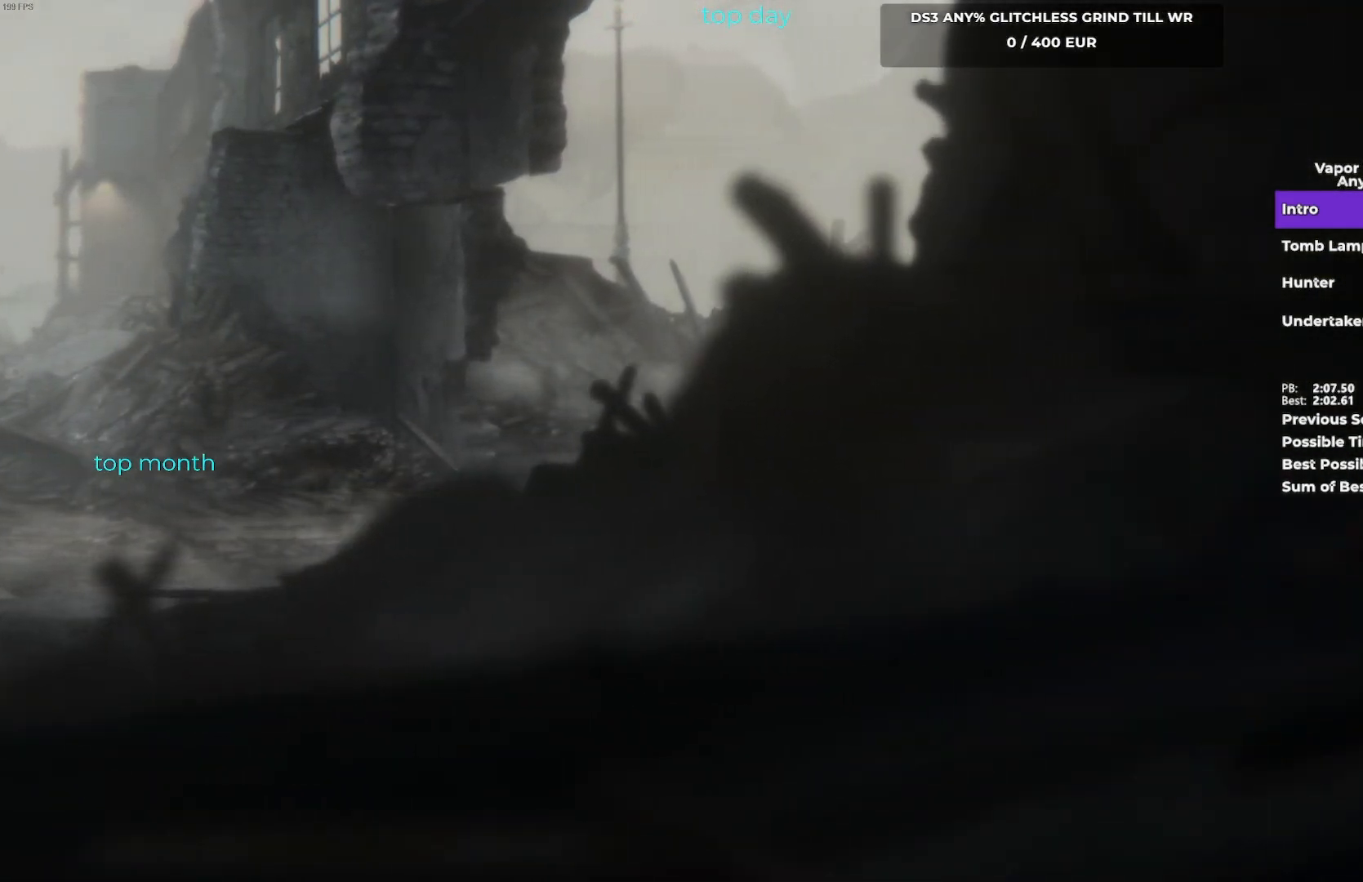
{"dt_ms": 500, "buttons": ["B"], "left_stick": "up-right", "button_events": [[50, "B", "down"]]}
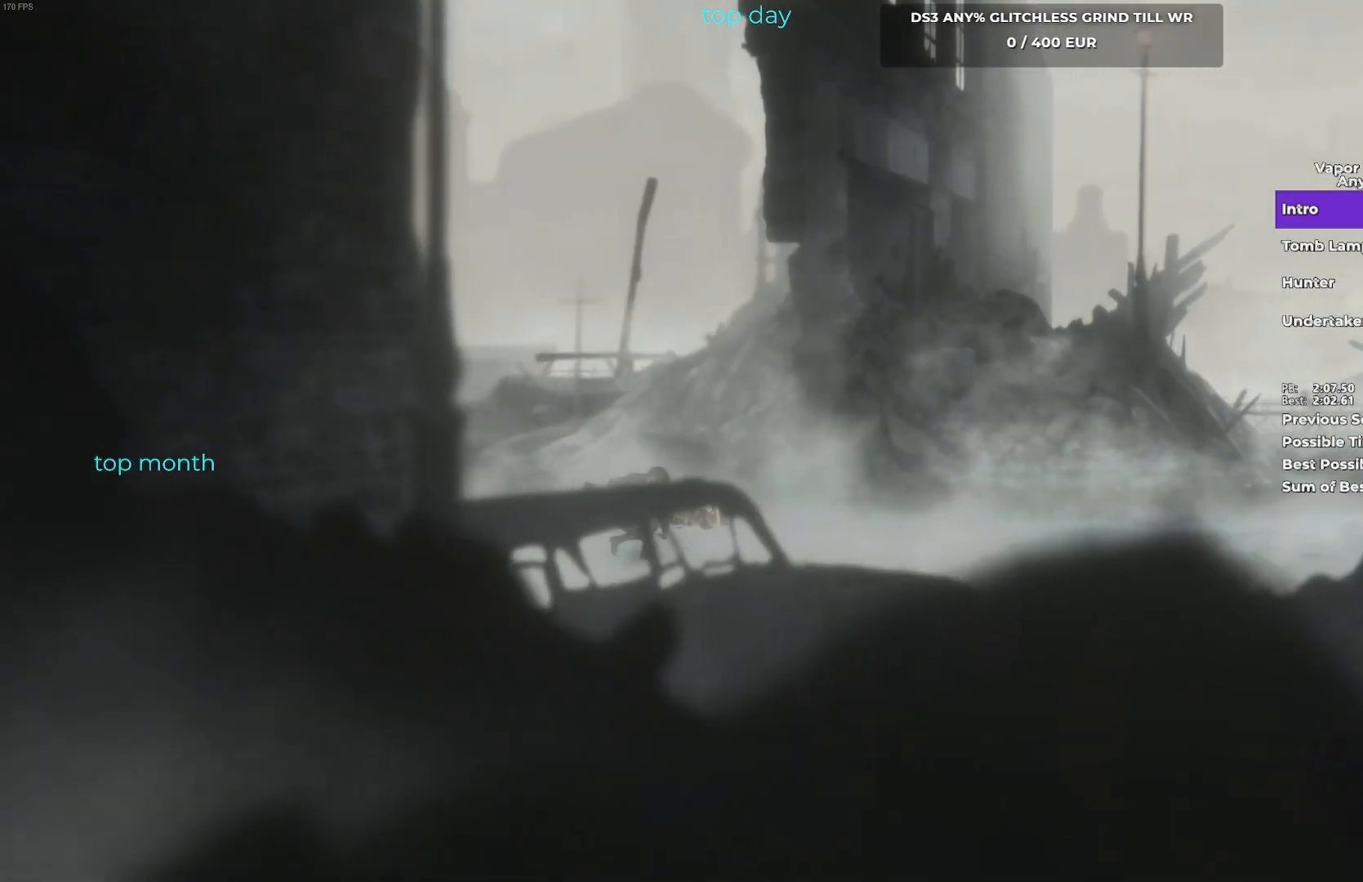
{"dt_ms": 500, "buttons": ["B"], "left_stick": "up-right", "button_events": [[133, "B", "up"], [250, "B", "down"]]}
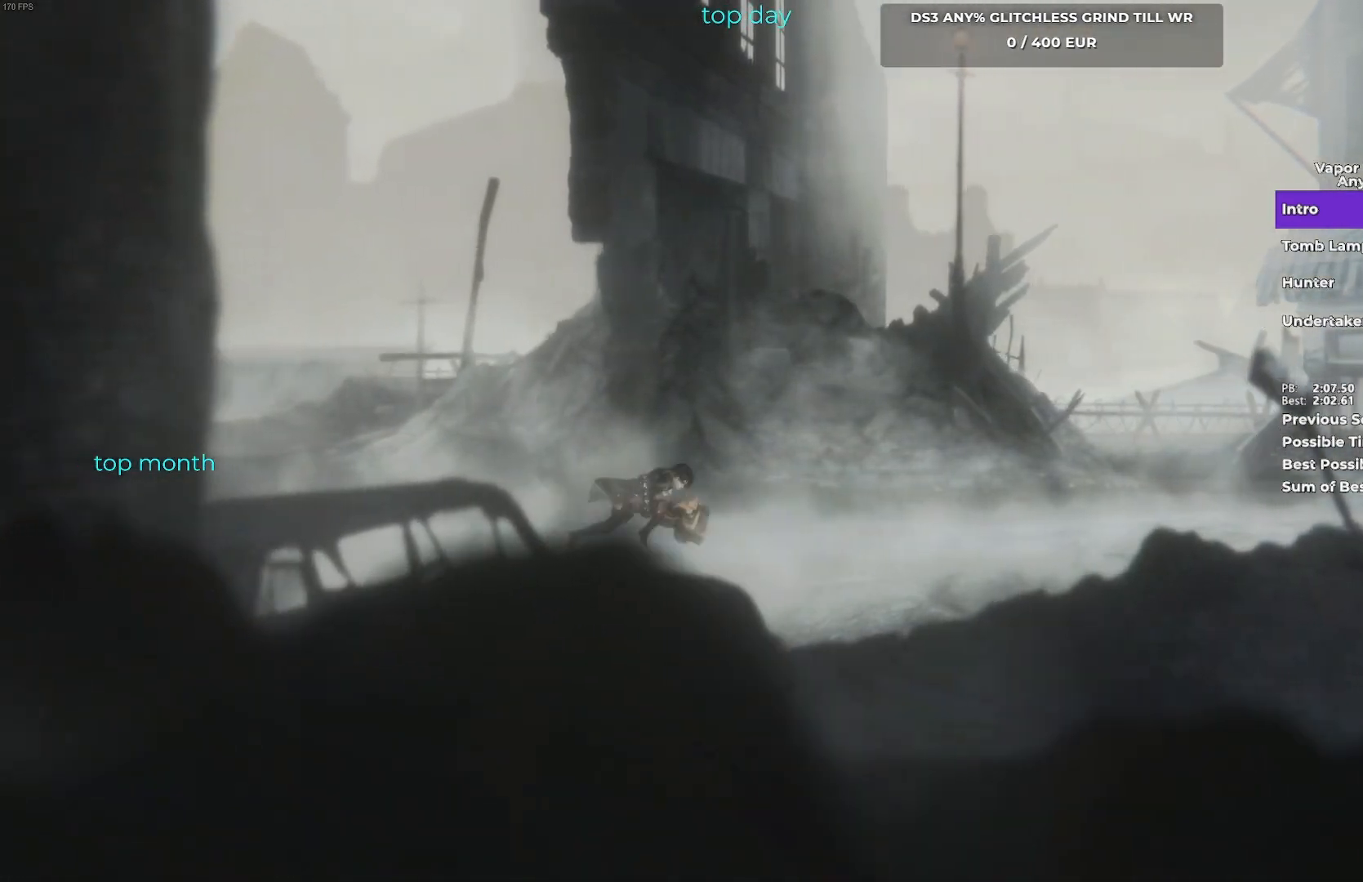
{"dt_ms": 500, "buttons": ["B"], "left_stick": "up-right", "button_events": [[300, "B", "up"], [400, "B", "down"]]}
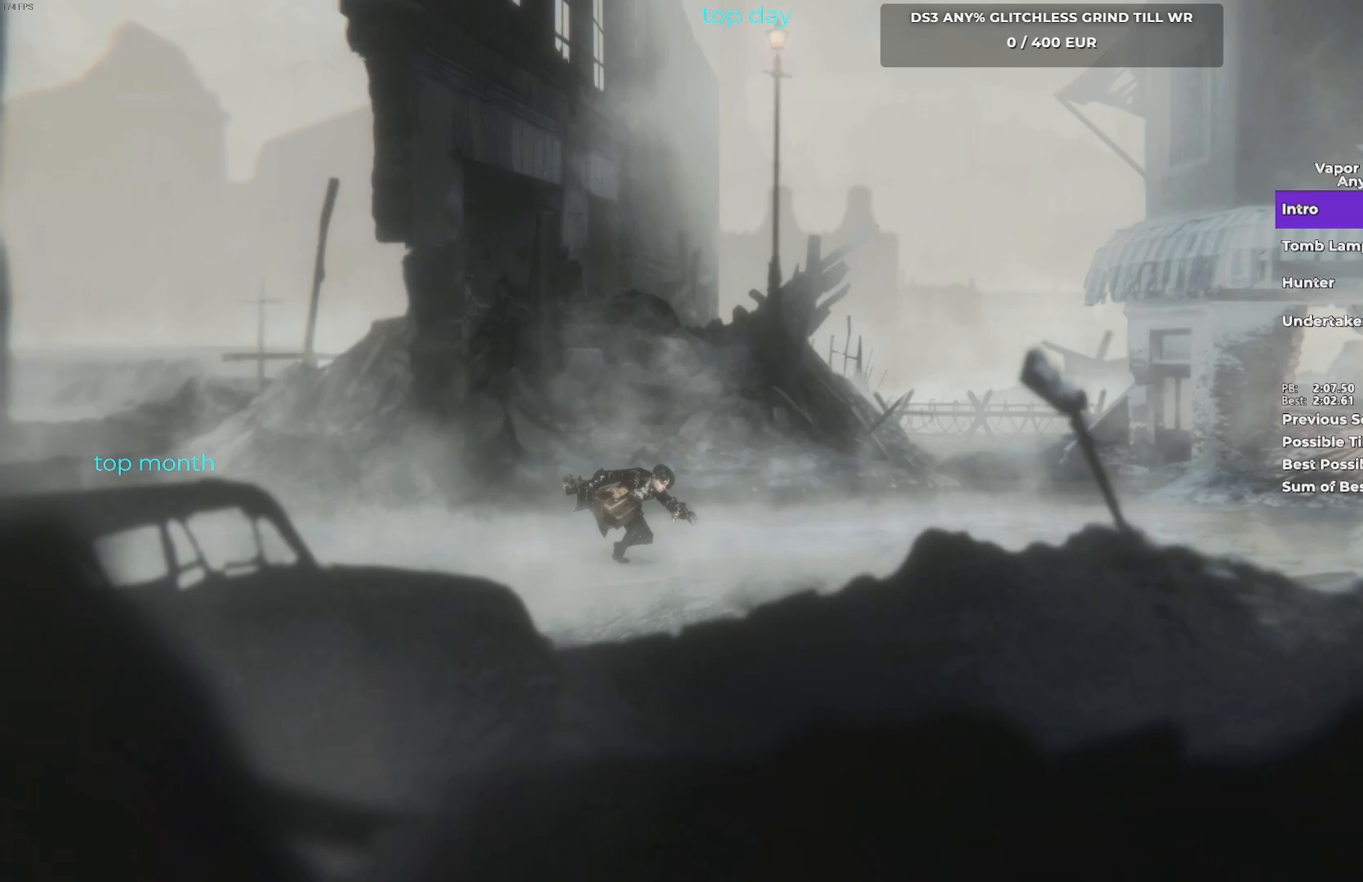
{"dt_ms": 500, "buttons": ["B"], "left_stick": "up-right", "button_events": []}
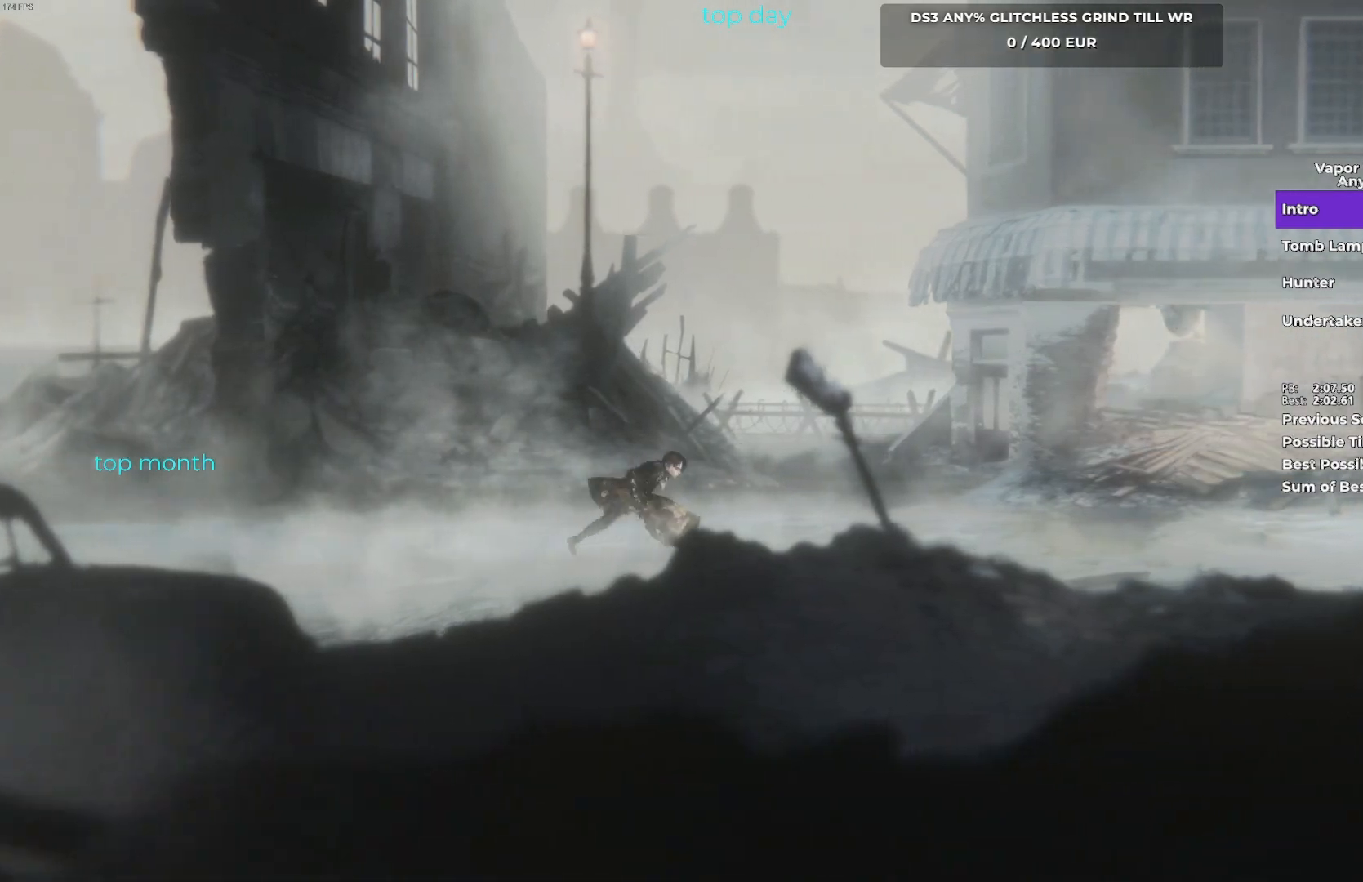
{"dt_ms": 500, "buttons": ["B"], "left_stick": "up-right", "button_events": [[67, "B", "up"], [217, "B", "down"]]}
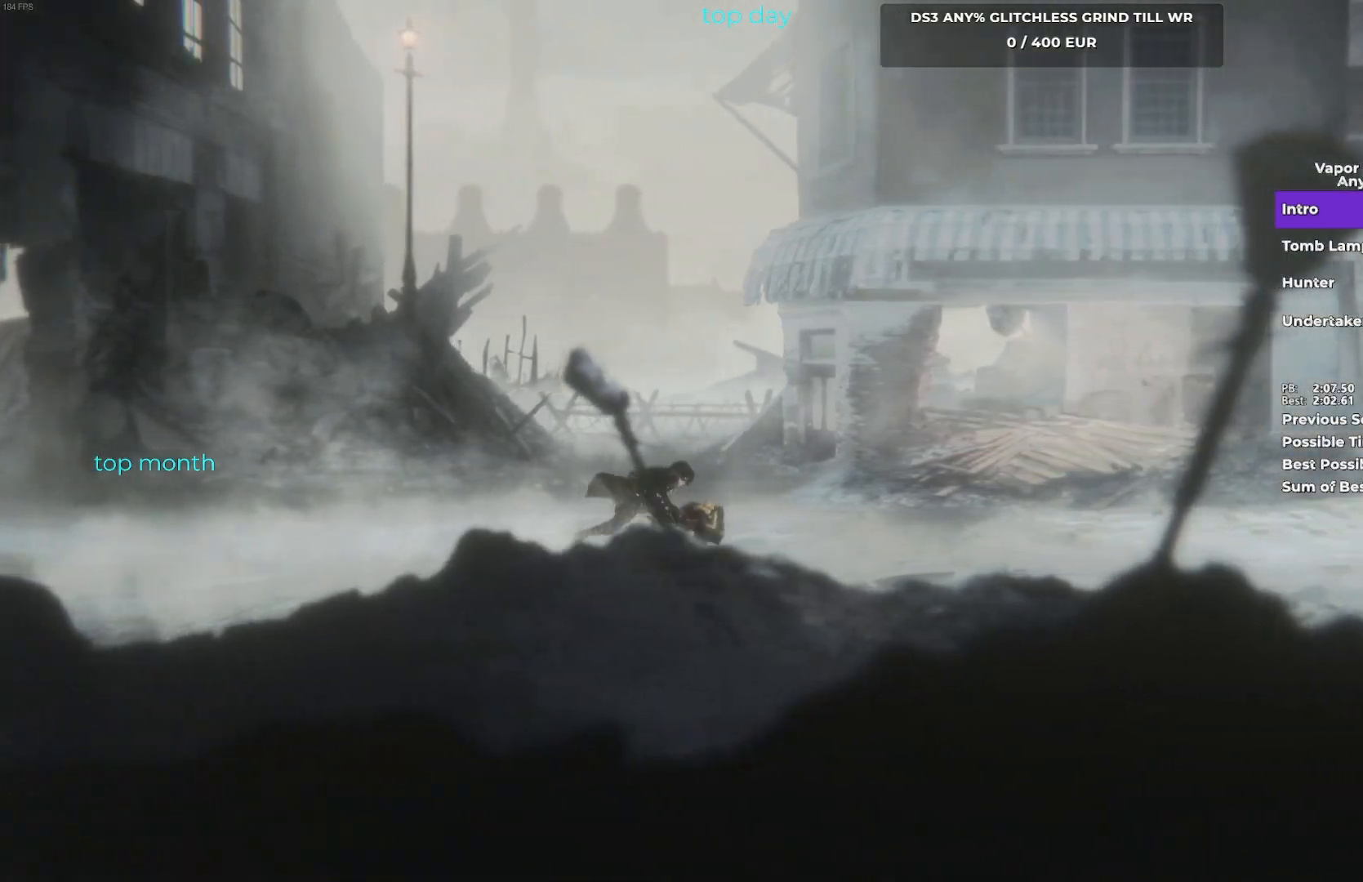
{"dt_ms": 500, "buttons": ["B"], "left_stick": "up-right", "button_events": [[350, "B", "up"], [450, "B", "down"]]}
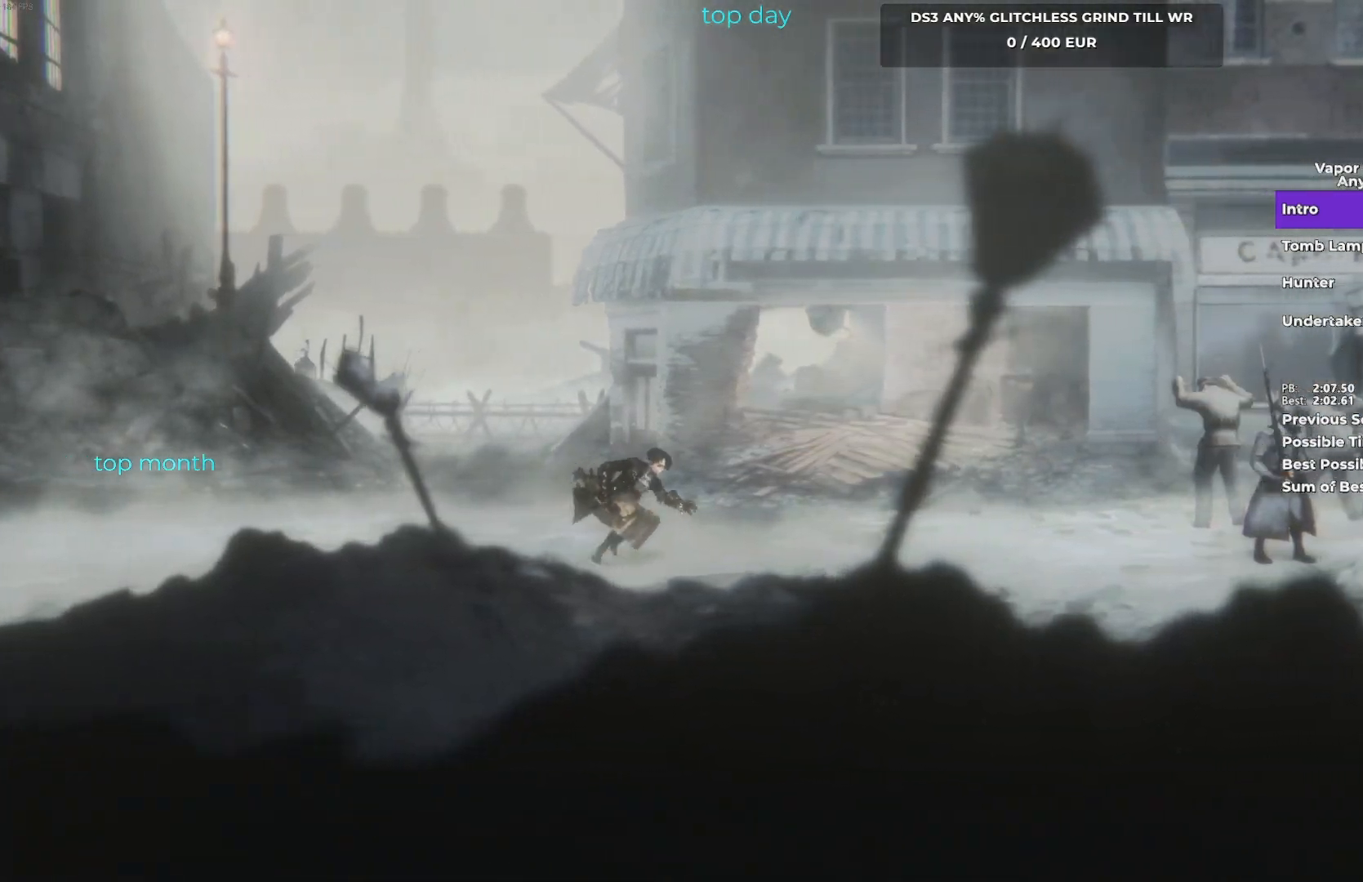
{"dt_ms": 500, "buttons": ["B"], "left_stick": "up-right", "button_events": []}
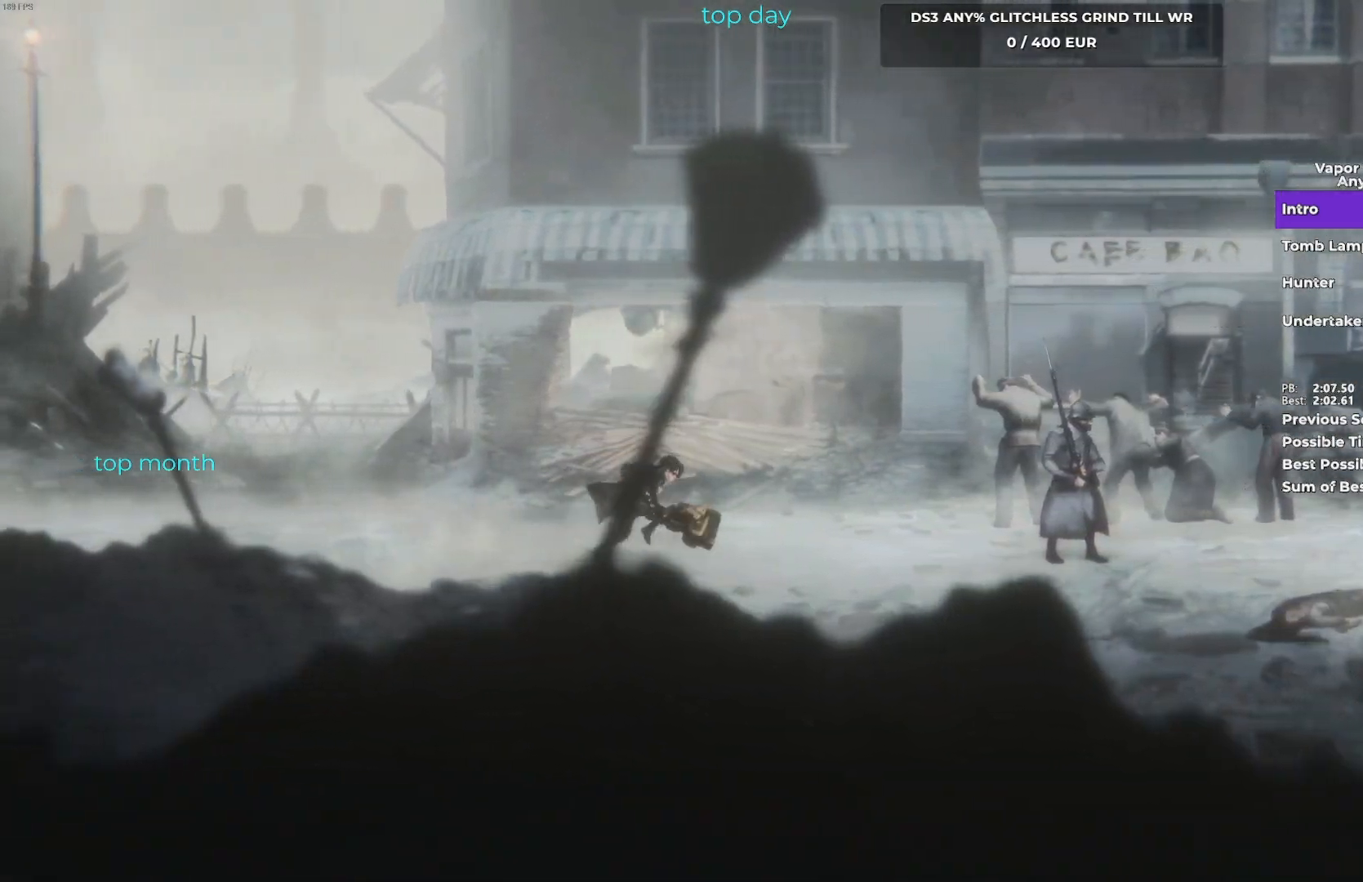
{"dt_ms": 500, "buttons": ["B"], "left_stick": "up-right", "button_events": []}
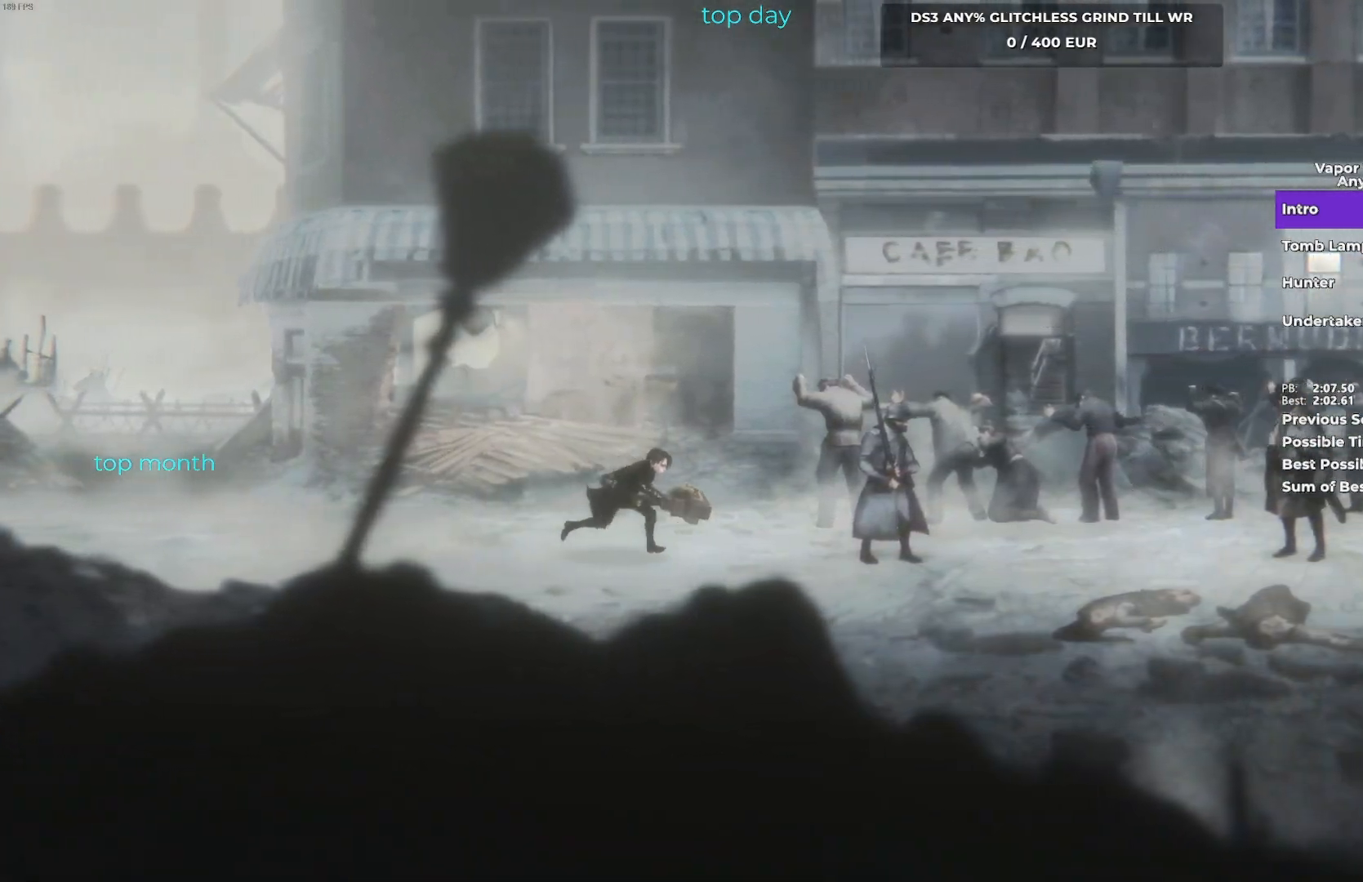
{"dt_ms": 500, "buttons": [], "left_stick": "up-right", "button_events": [[67, "B", "up"], [250, "R1", "down"], [417, "R1", "up"]]}
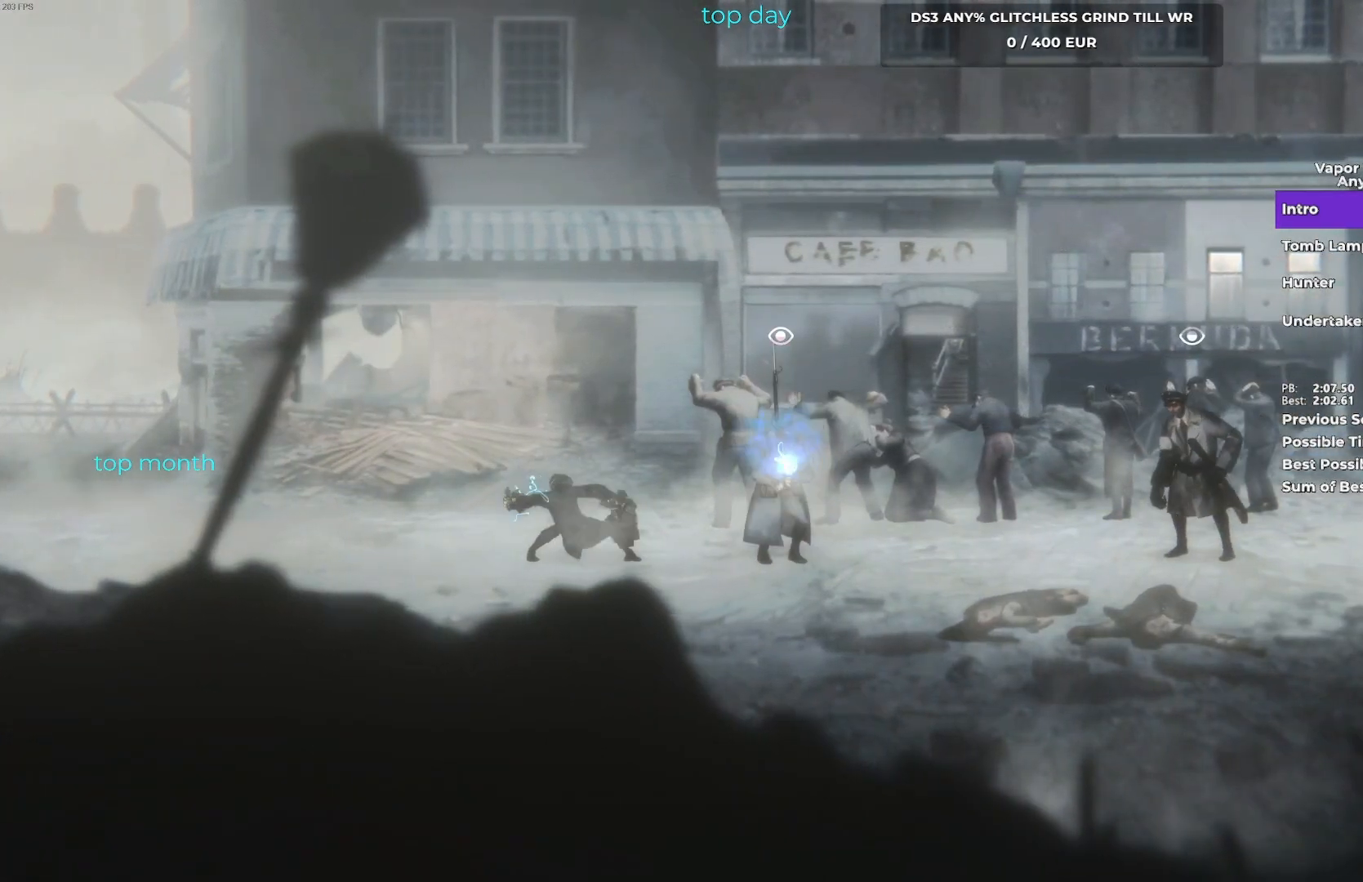
{"dt_ms": 500, "buttons": [], "left_stick": "up-right", "button_events": []}
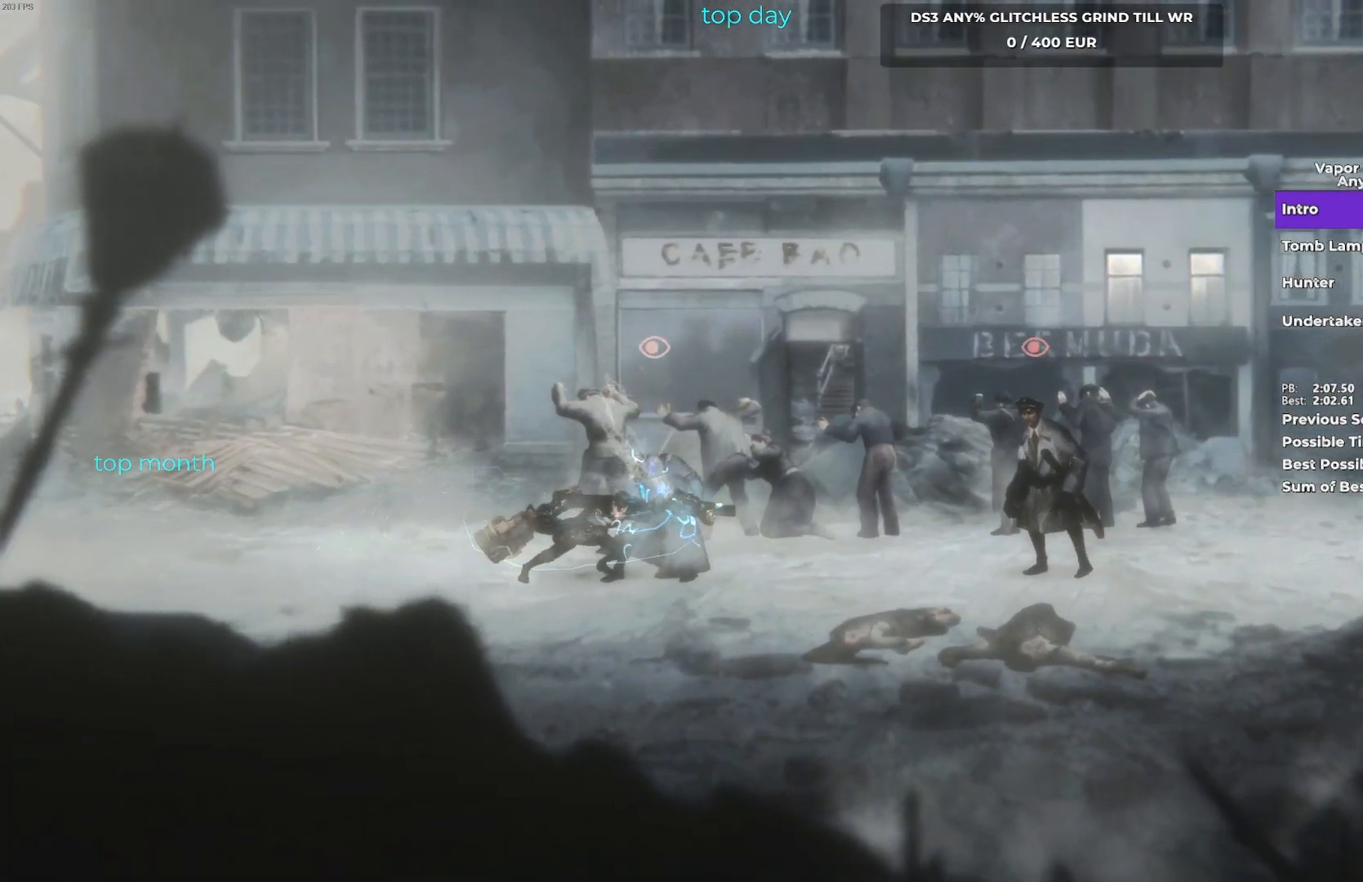
{"dt_ms": 1000, "buttons": [], "left_stick": "right", "button_events": []}
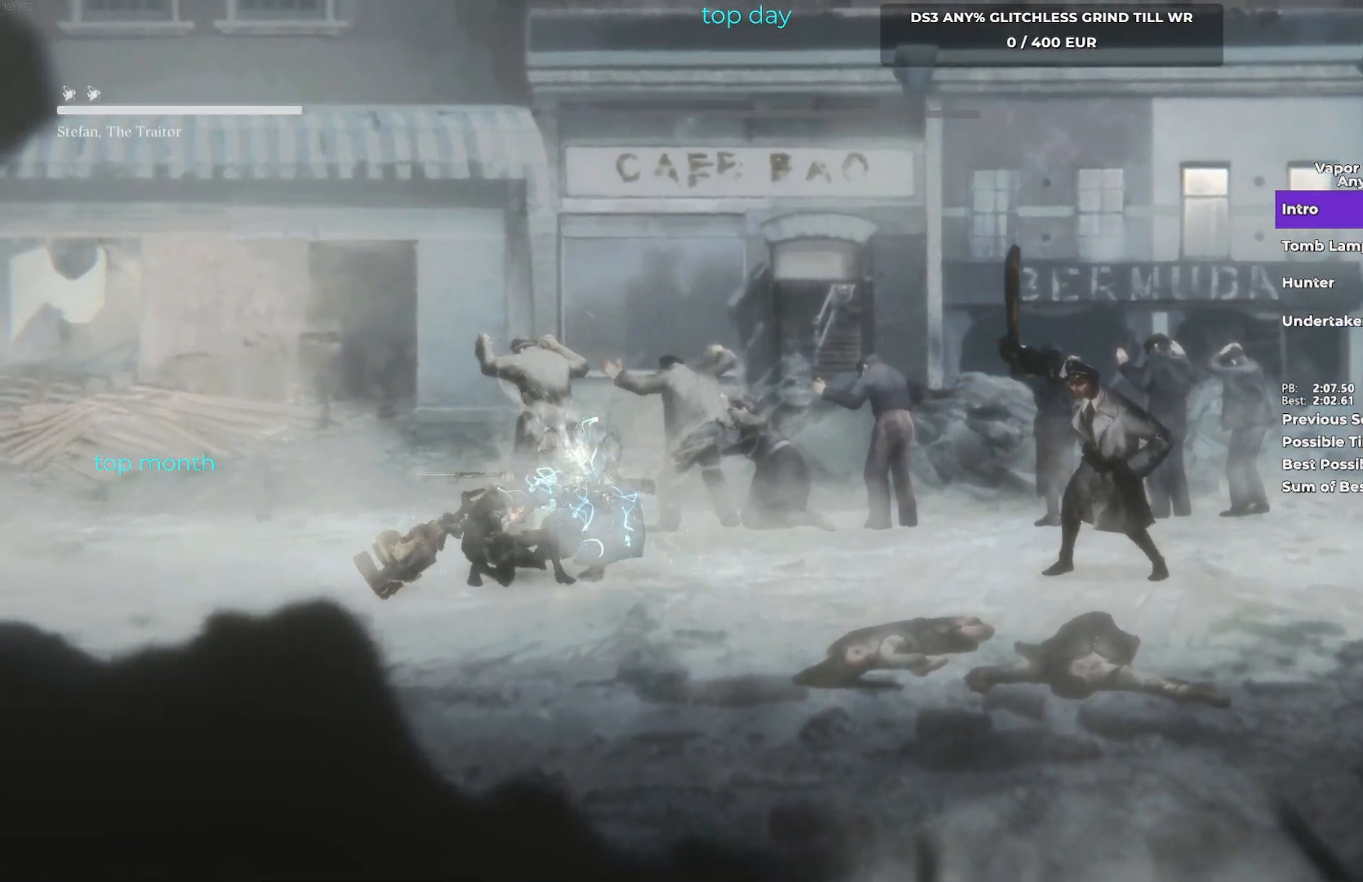
{"dt_ms": 500, "buttons": ["B"], "left_stick": "right", "button_events": [[400, "B", "down"]]}
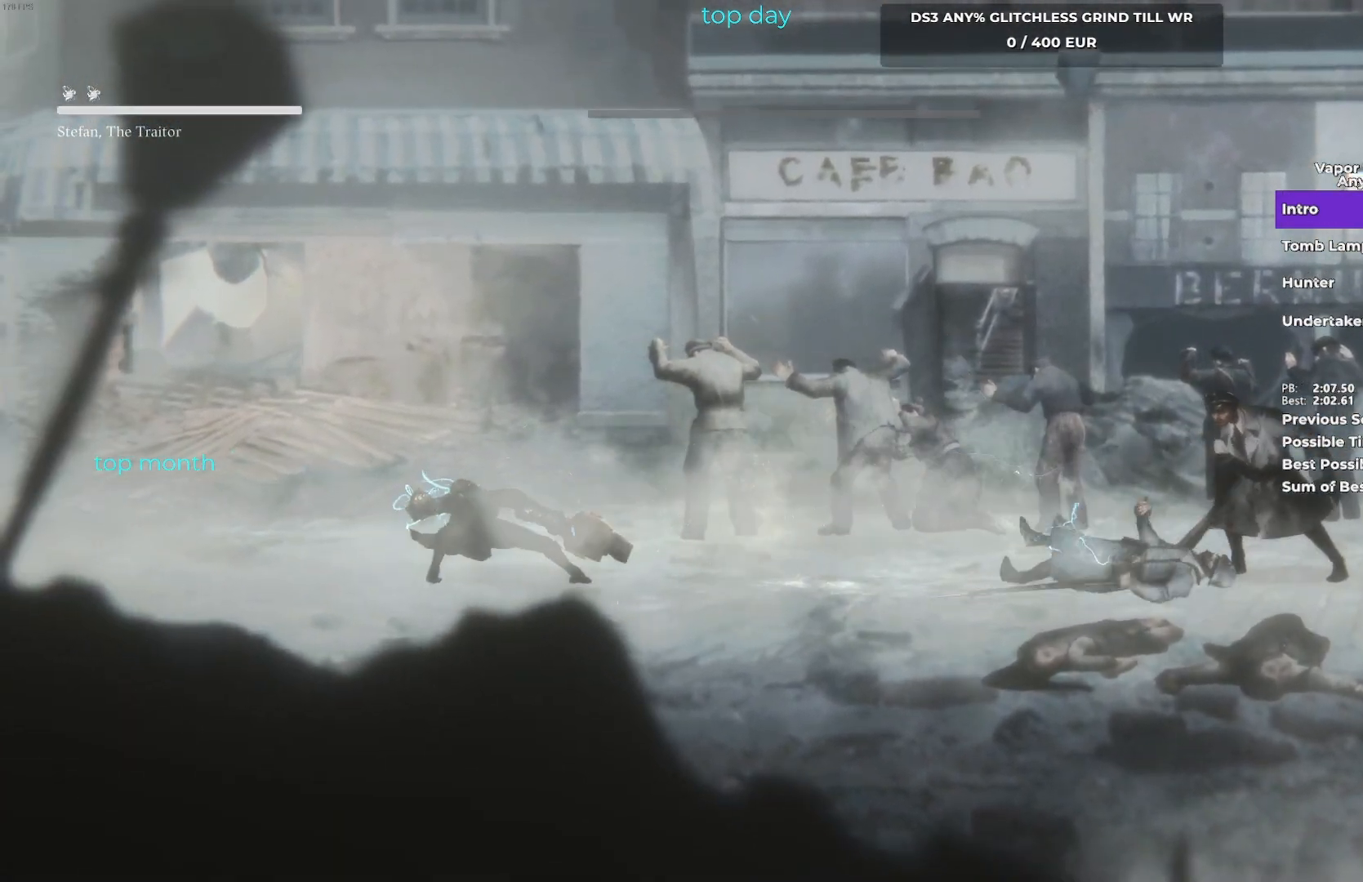
{"dt_ms": 500, "buttons": ["B"], "left_stick": "right", "button_events": []}
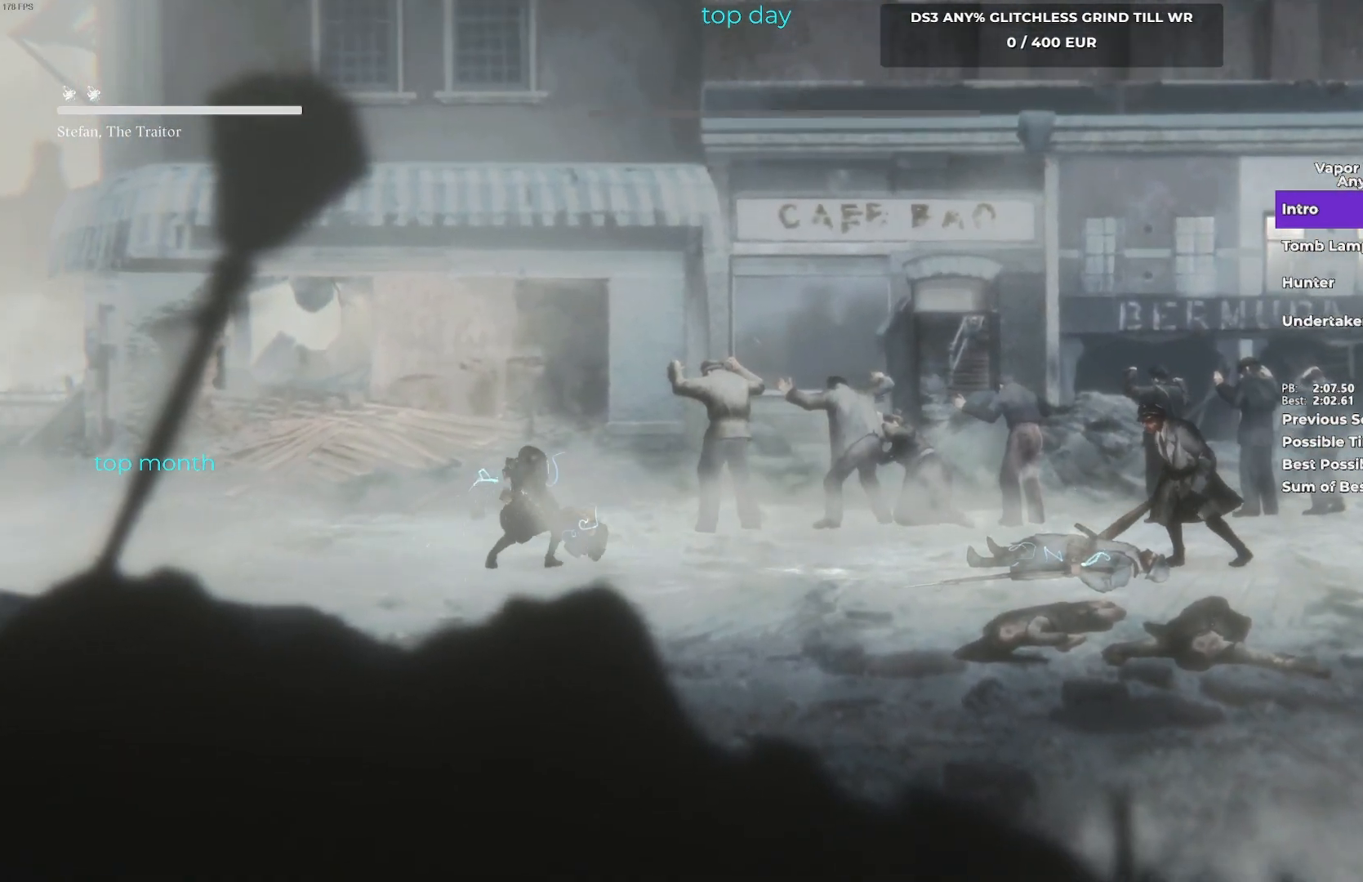
{"dt_ms": 500, "buttons": ["B"], "left_stick": "right", "button_events": []}
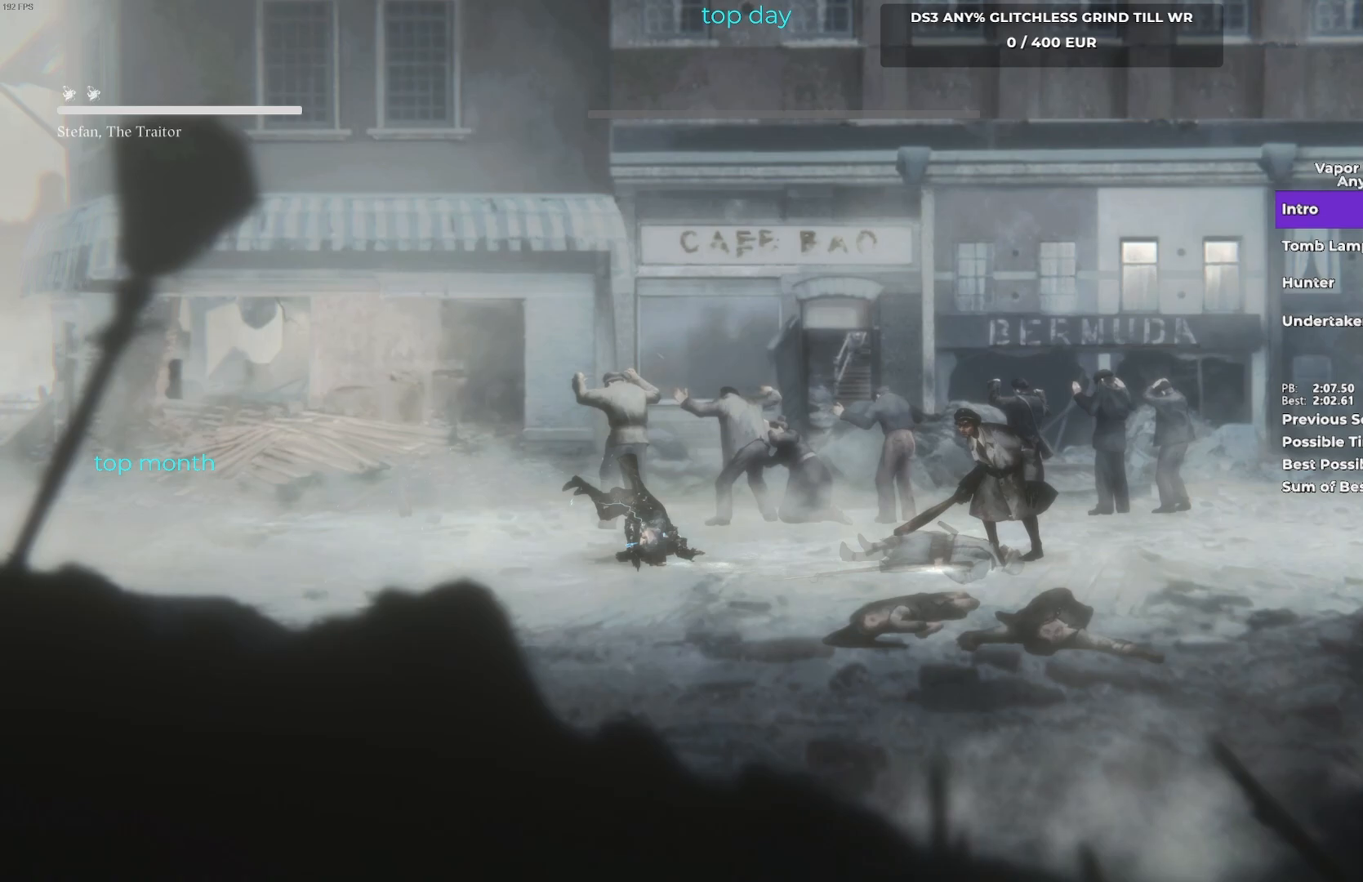
{"dt_ms": 500, "buttons": [], "left_stick": "right", "button_events": [[50, "B", "up"]]}
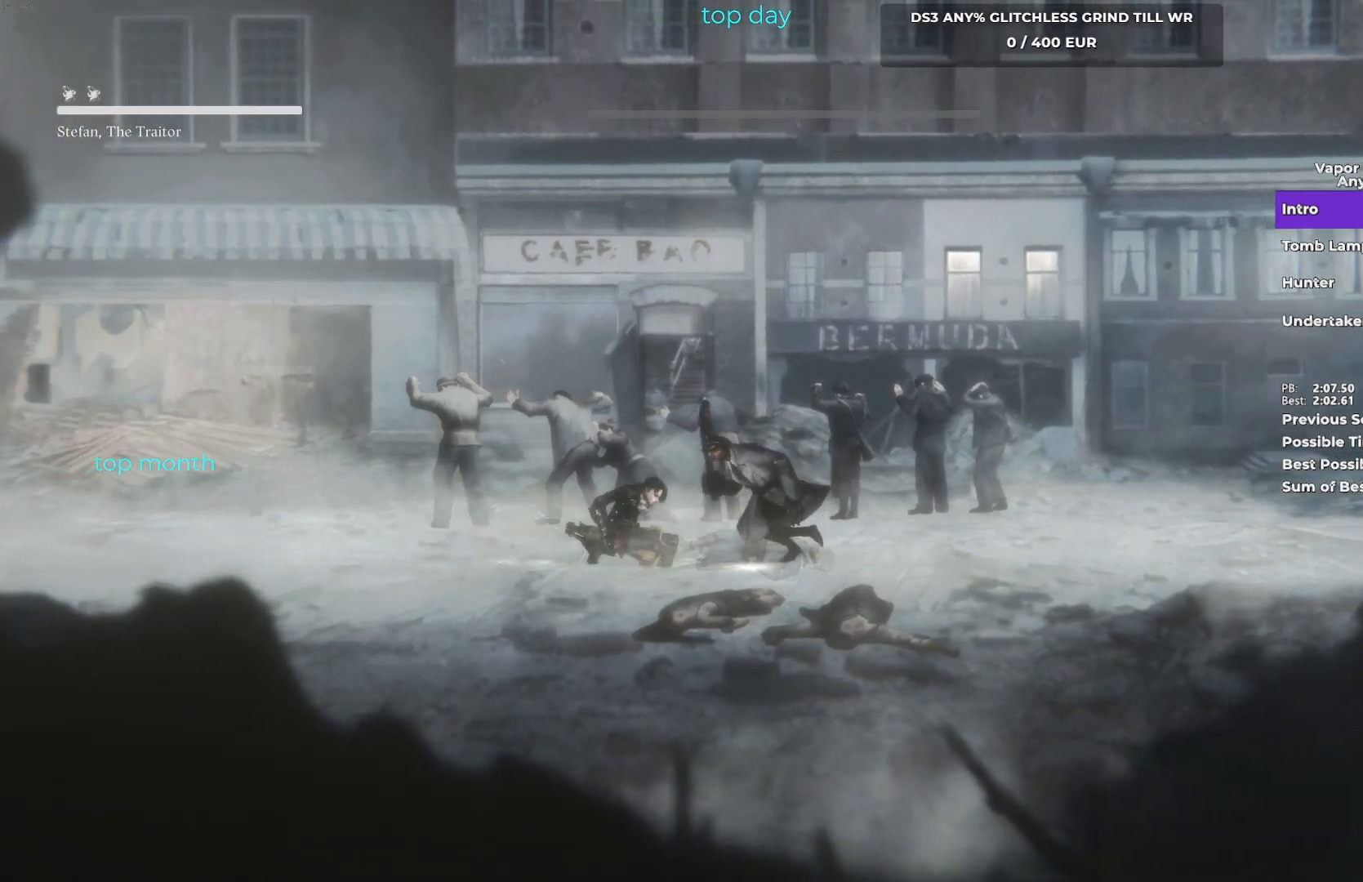
{"dt_ms": 500, "buttons": [], "left_stick": "right", "button_events": [[167, "R1", "down"], [300, "R1", "up"]]}
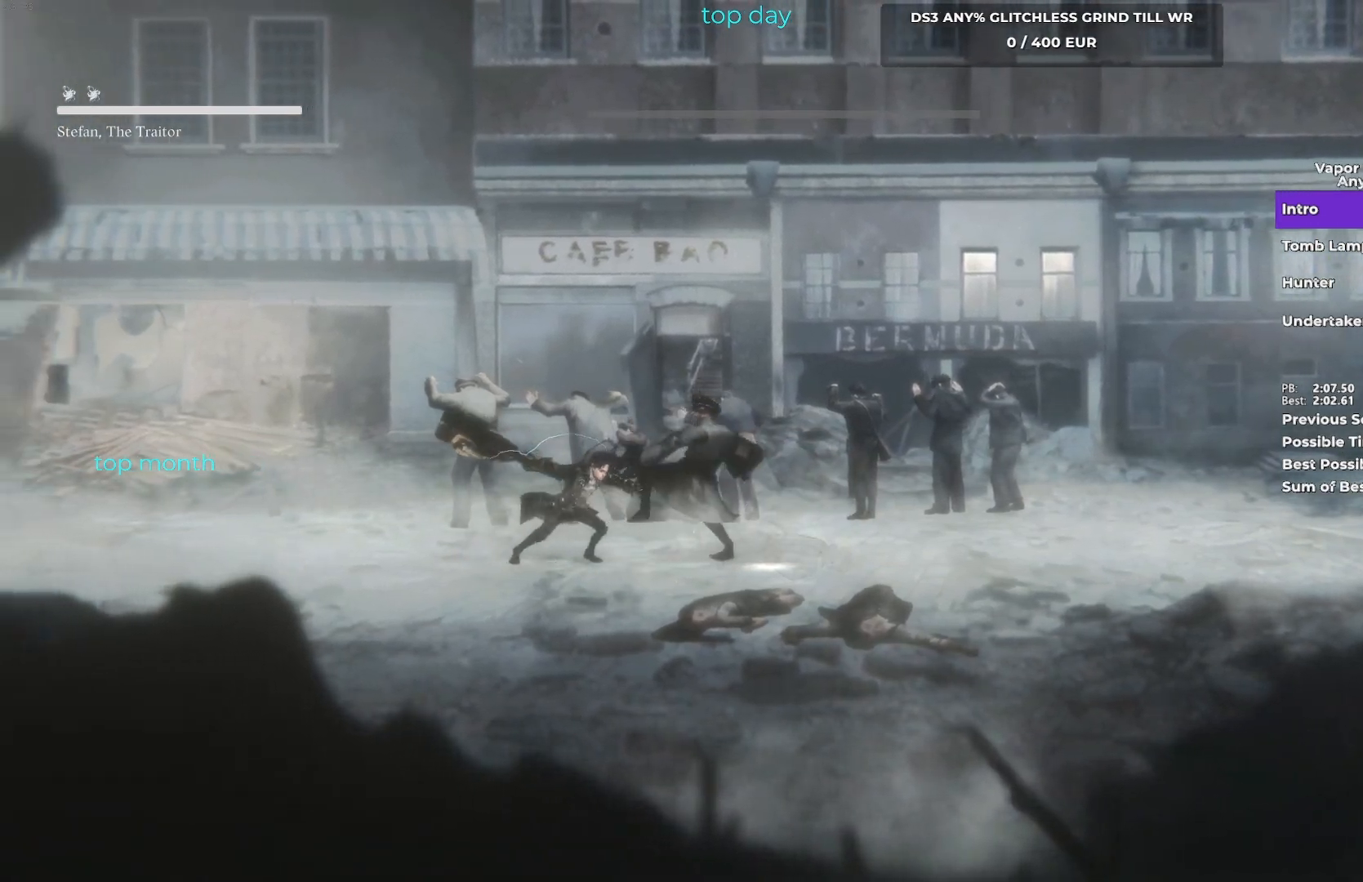
{"dt_ms": 500, "buttons": [], "left_stick": "up-right", "button_events": [[133, "R1", "down"], [317, "R1", "up"]]}
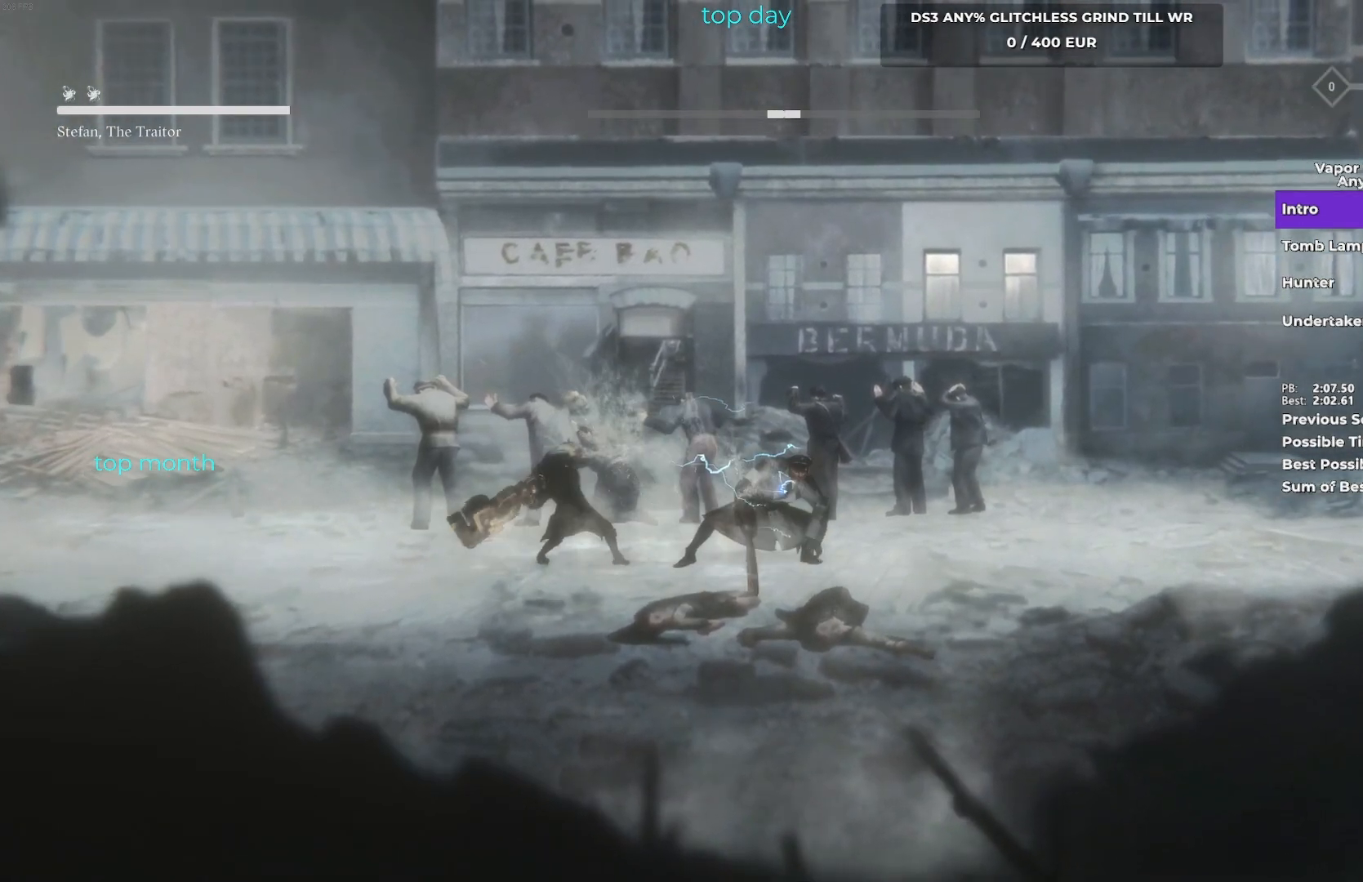
{"dt_ms": 500, "buttons": [], "left_stick": "right", "button_events": [[317, "R1", "down"], [483, "R1", "up"]]}
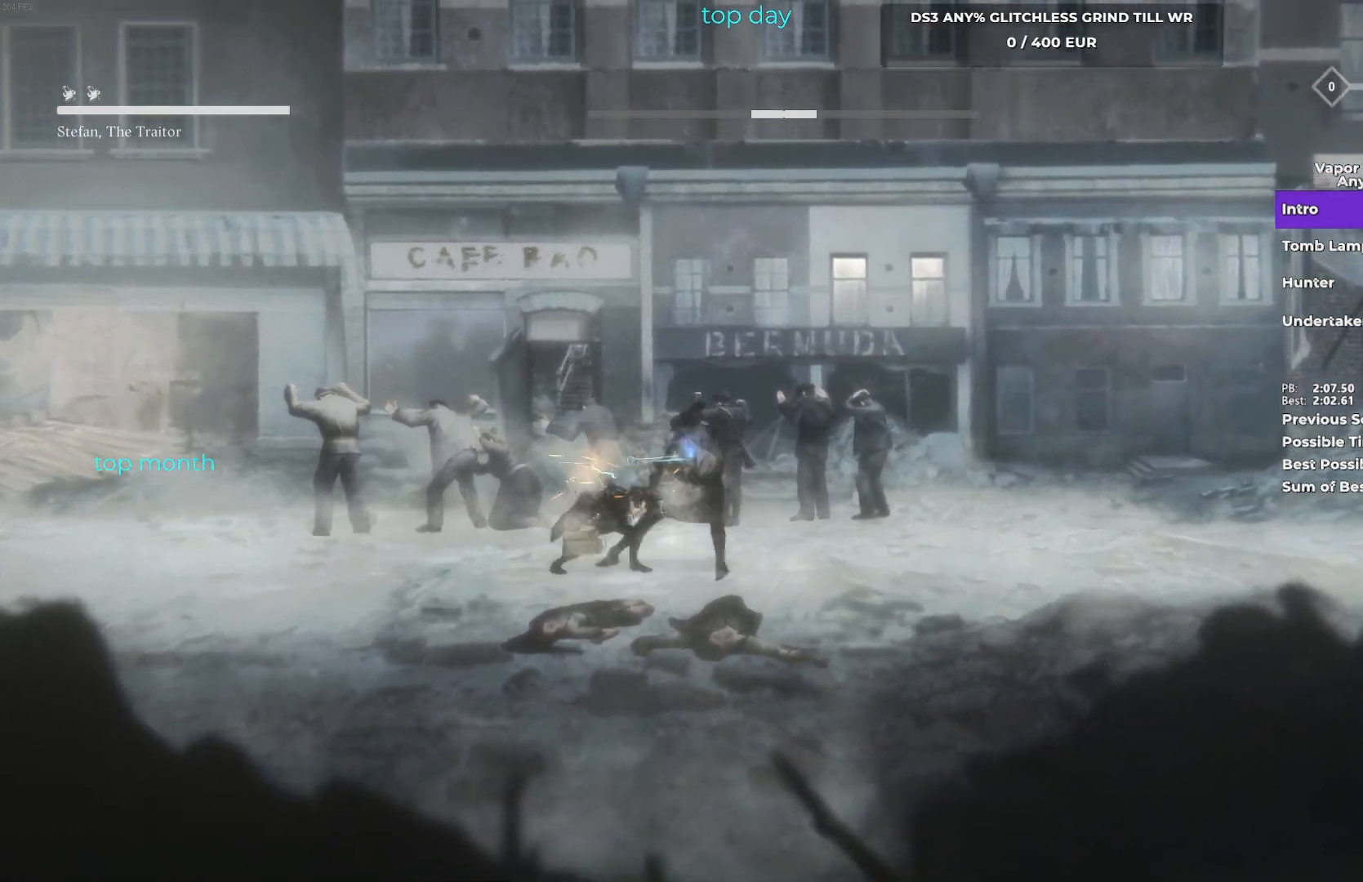
{"dt_ms": 500, "buttons": [], "left_stick": "right", "button_events": []}
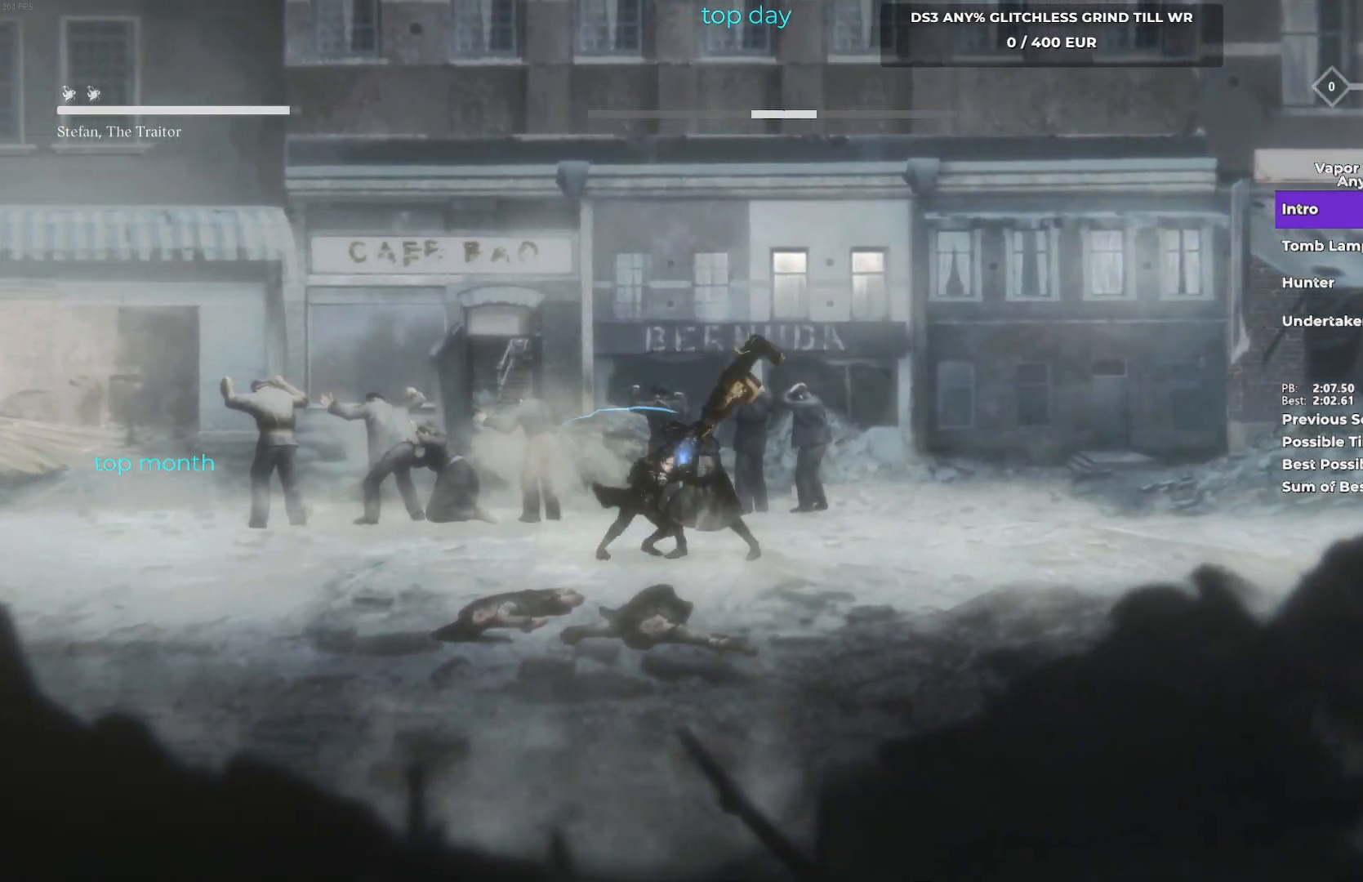
{"dt_ms": 500, "buttons": [], "left_stick": "right", "button_events": [[50, "R1", "down"], [233, "R1", "up"]]}
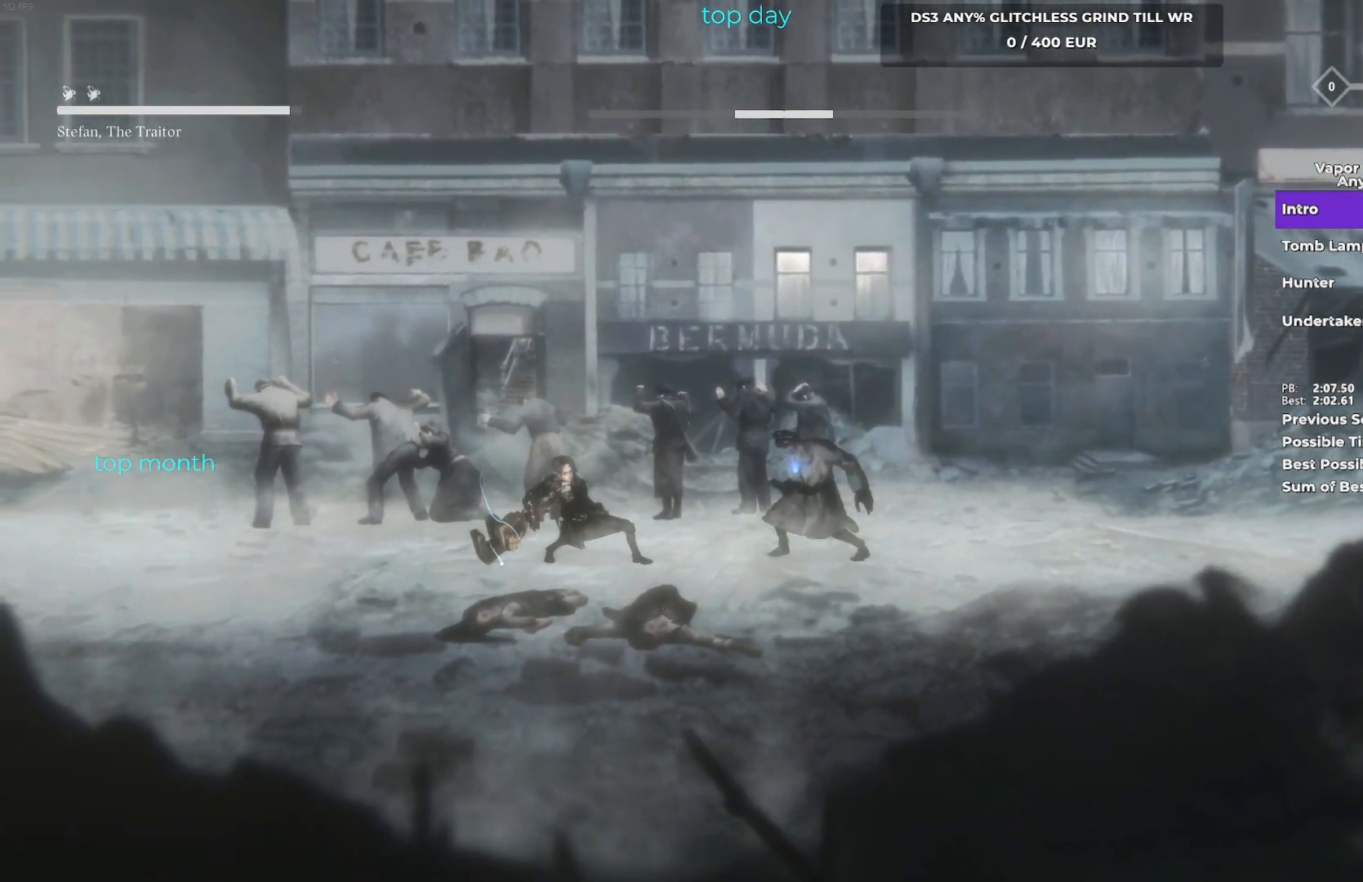
{"dt_ms": 500, "buttons": [], "left_stick": "right", "button_events": []}
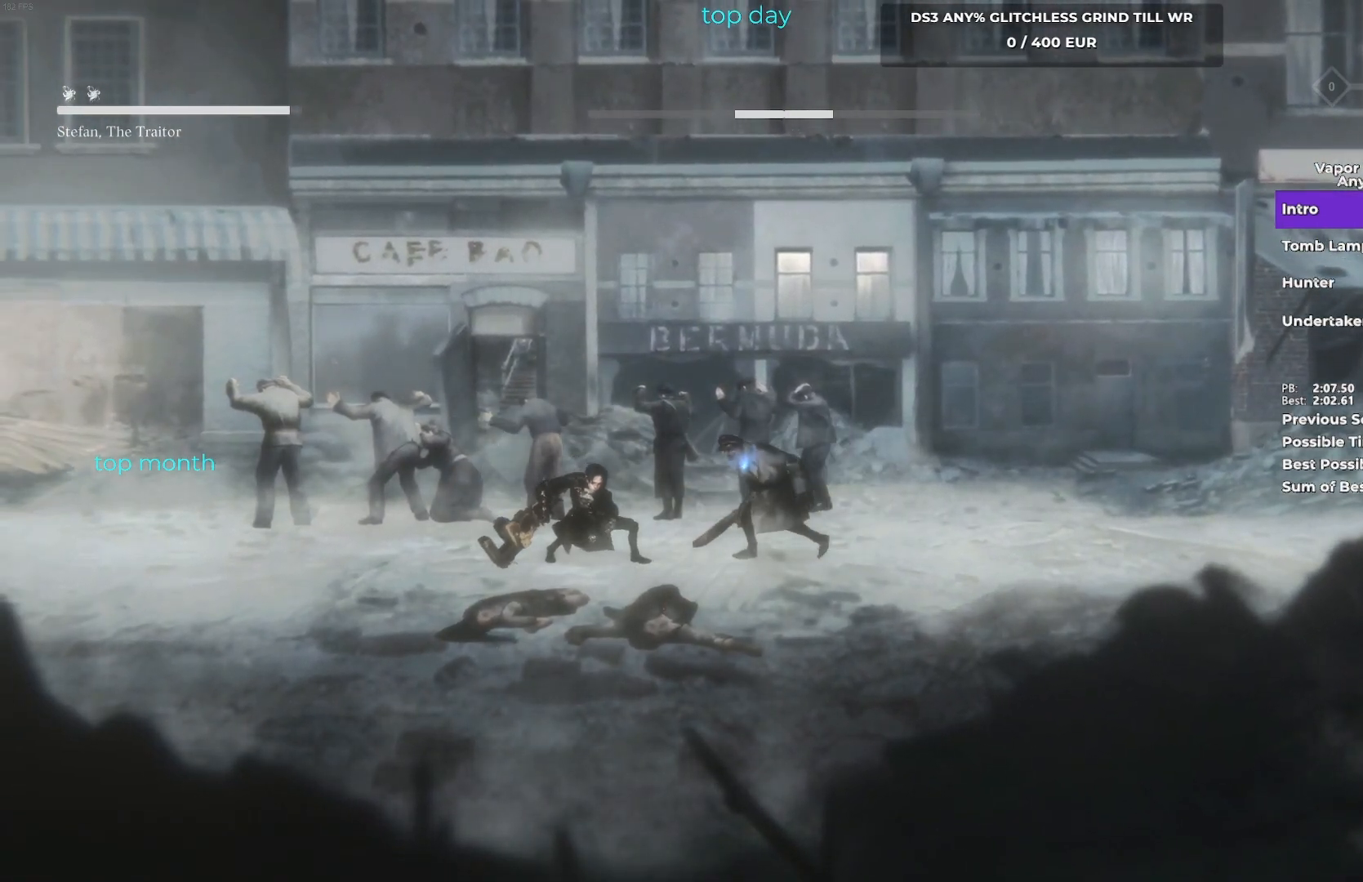
{"dt_ms": 500, "buttons": ["L1"], "left_stick": "right", "button_events": [[333, "L1", "down"]]}
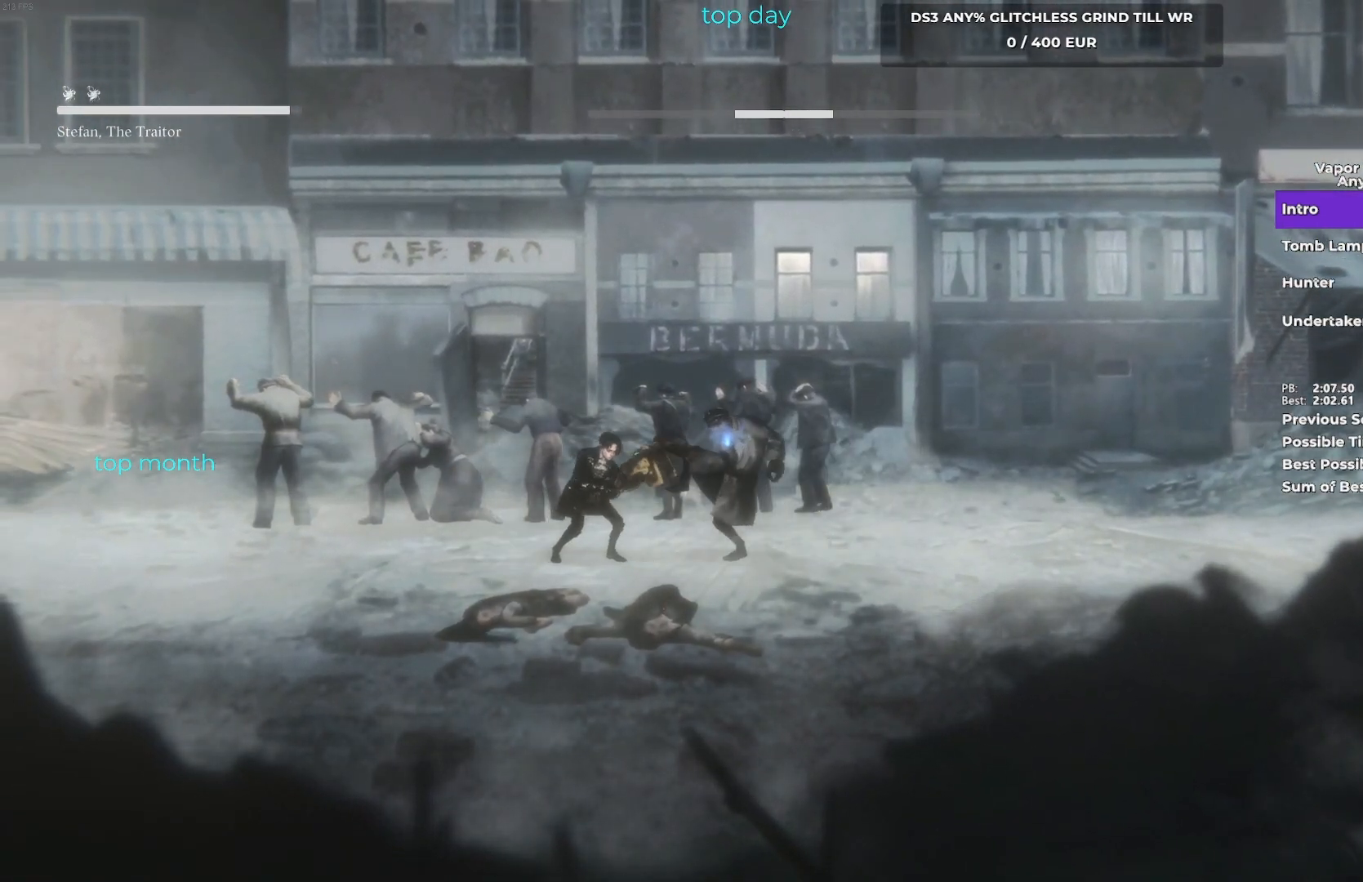
{"dt_ms": 500, "buttons": ["R1"], "left_stick": "up-right", "button_events": [[433, "L1", "up"], [483, "R1", "down"]]}
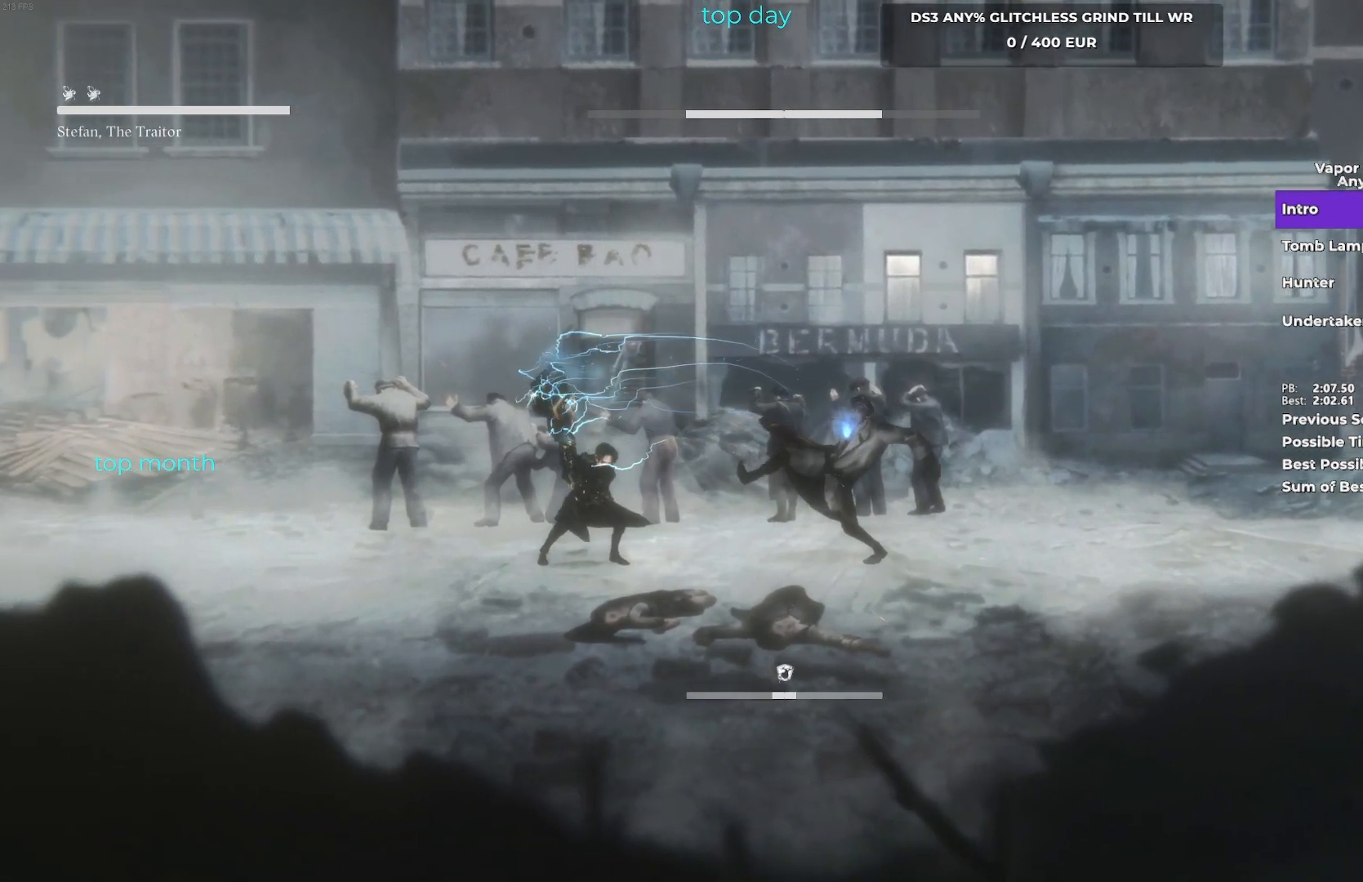
{"dt_ms": 500, "buttons": ["R1"], "left_stick": "up-right", "button_events": [[117, "R1", "up"], [267, "R1", "down"], [400, "R1", "up"], [483, "R1", "down"]]}
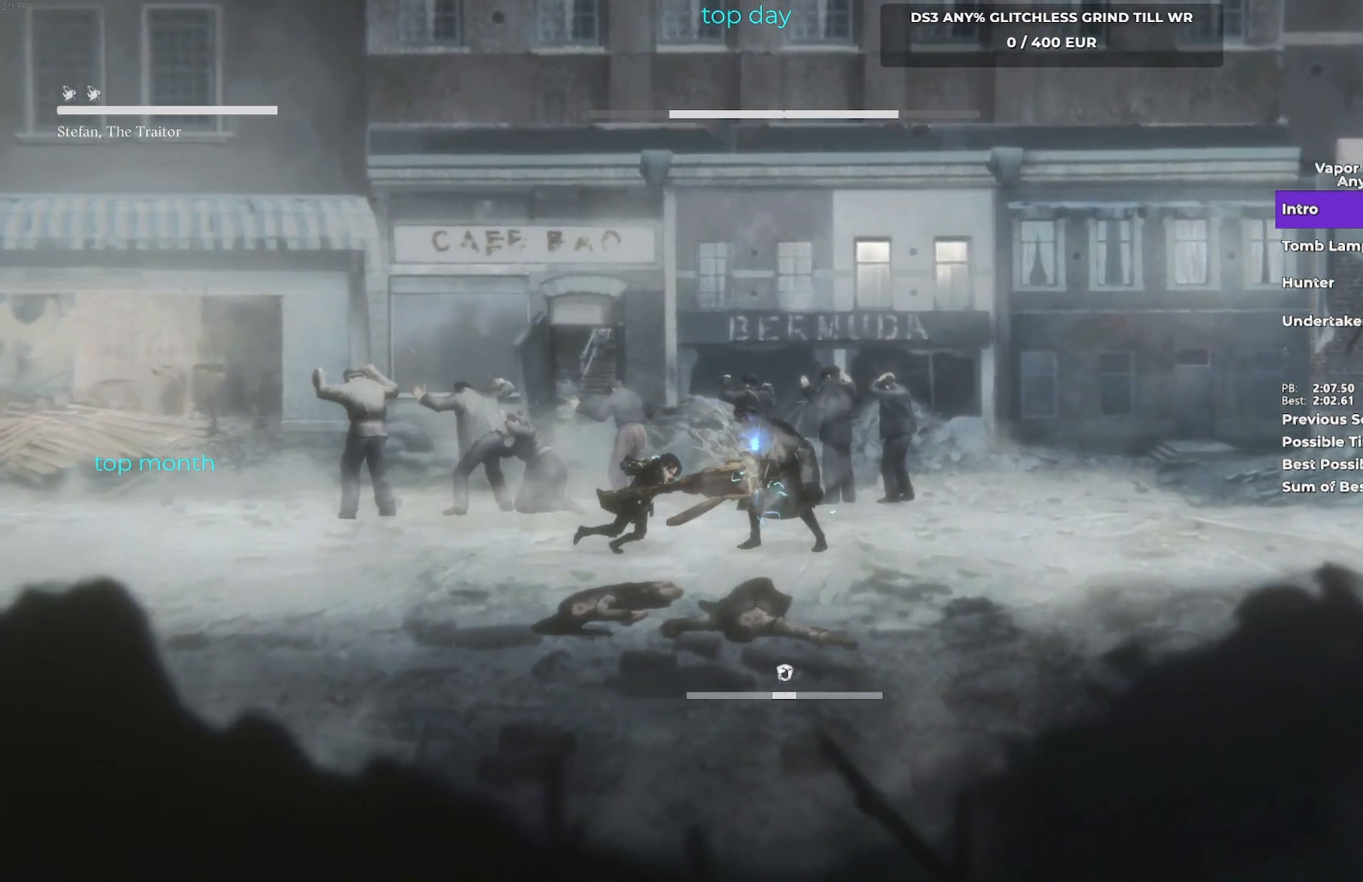
{"dt_ms": 500, "buttons": [], "left_stick": "up-right", "button_events": [[133, "R1", "up"]]}
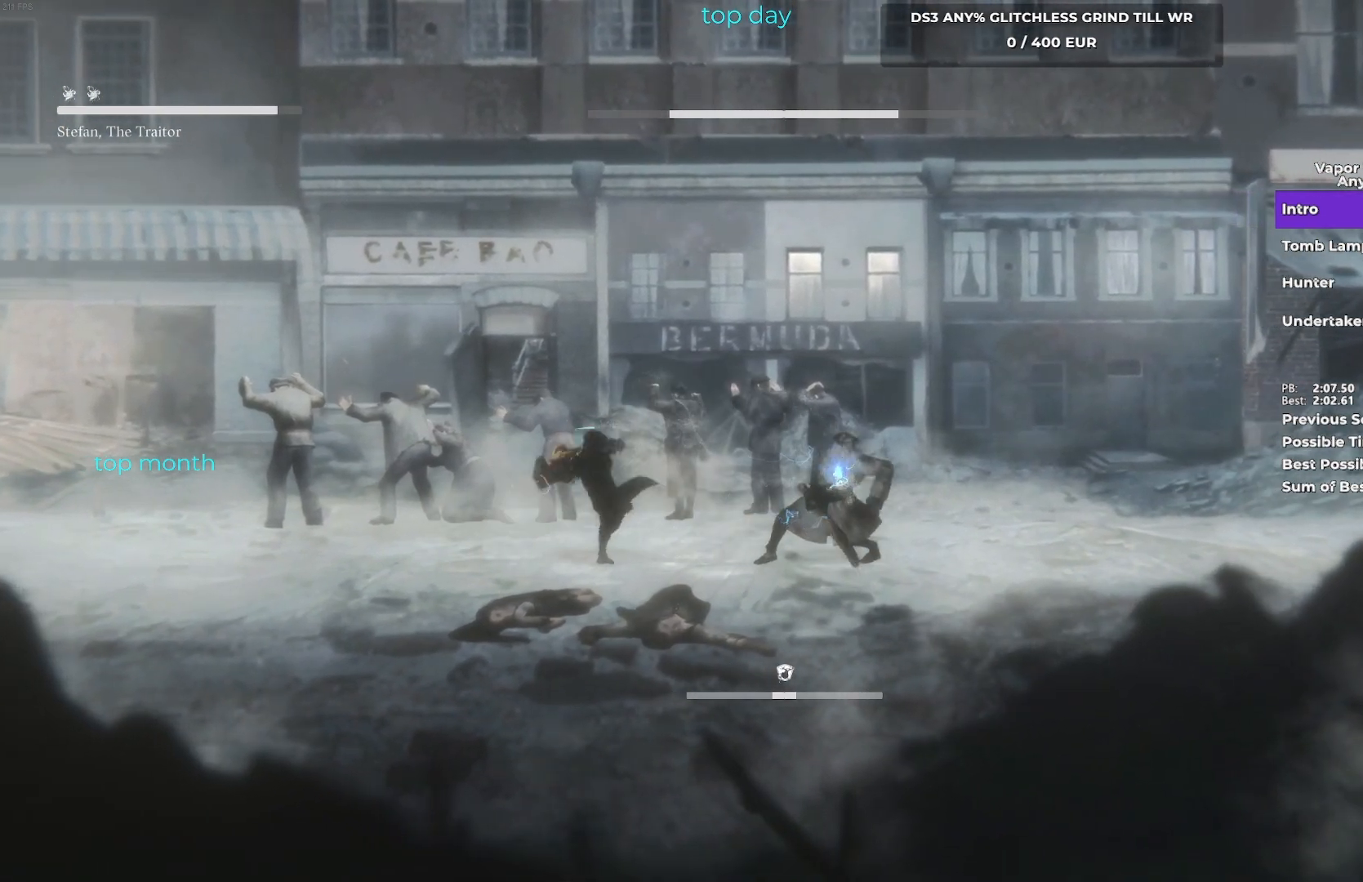
{"dt_ms": 500, "buttons": [], "left_stick": "right", "button_events": []}